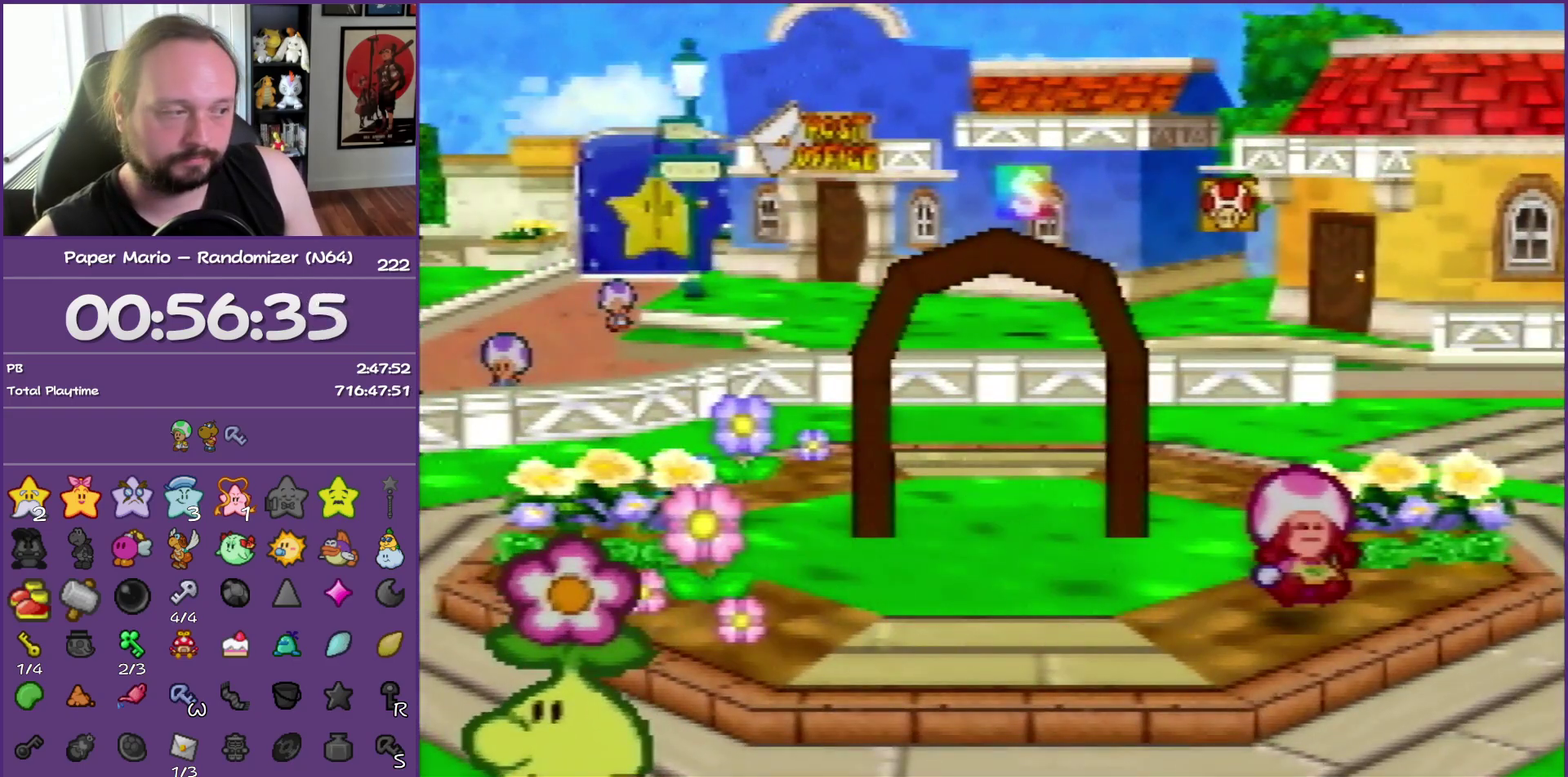
Gameplay with a controller (Nintendo layout); each line is a JSON object with the inputs held at the frame after it. "events" lists button and stick changes between this image and that frame as [ms after this image, input, new state], when the widget could be followed in between. This overlay highlights the sticks when they move; stick clicks (L3) are not distinguishable. Not read: L3 R3.
{"buttons": ["B"], "left_stick": "center", "events": []}
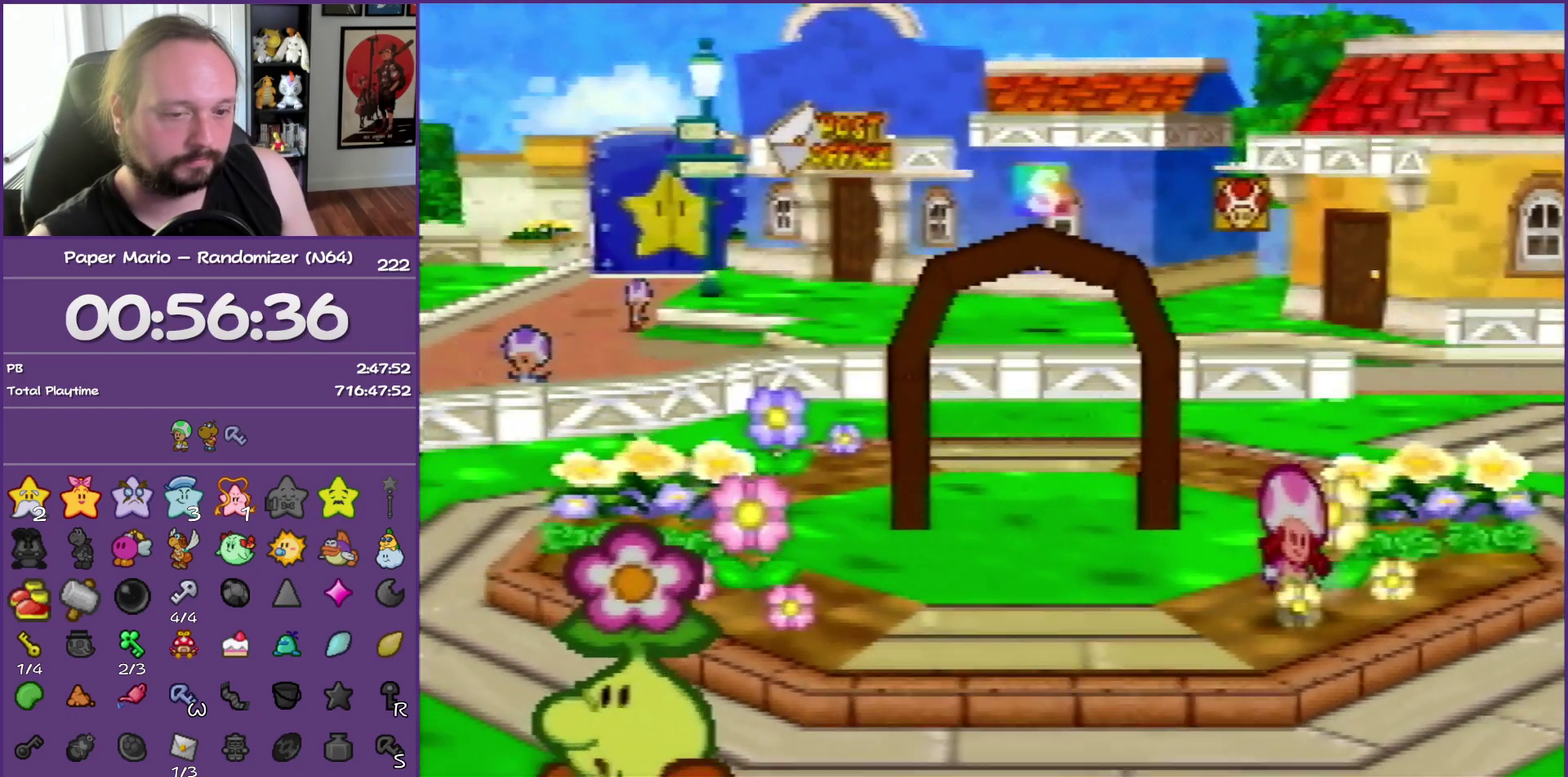
{"buttons": ["B"], "left_stick": "center", "events": []}
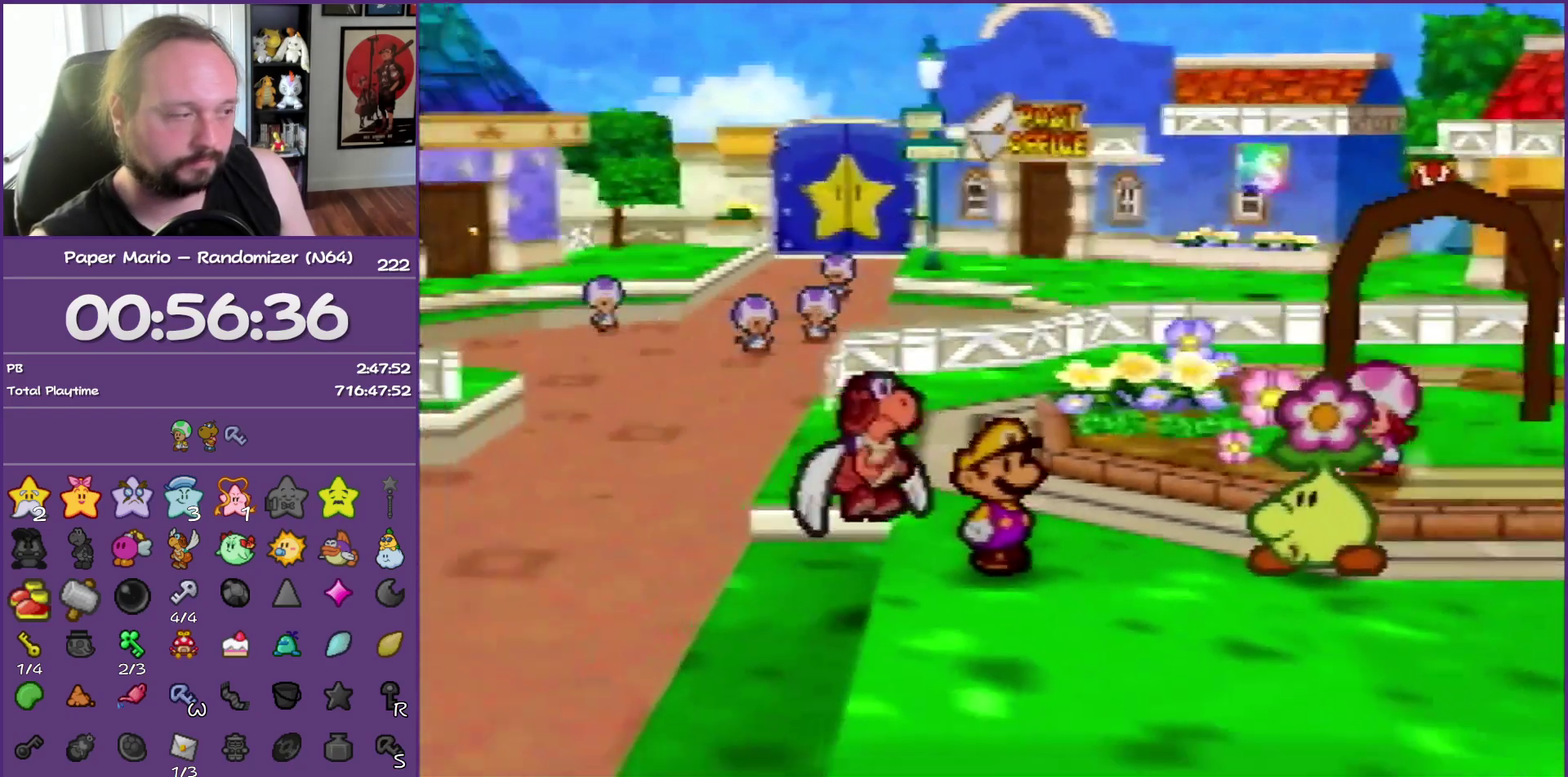
{"buttons": ["B"], "left_stick": "center", "events": []}
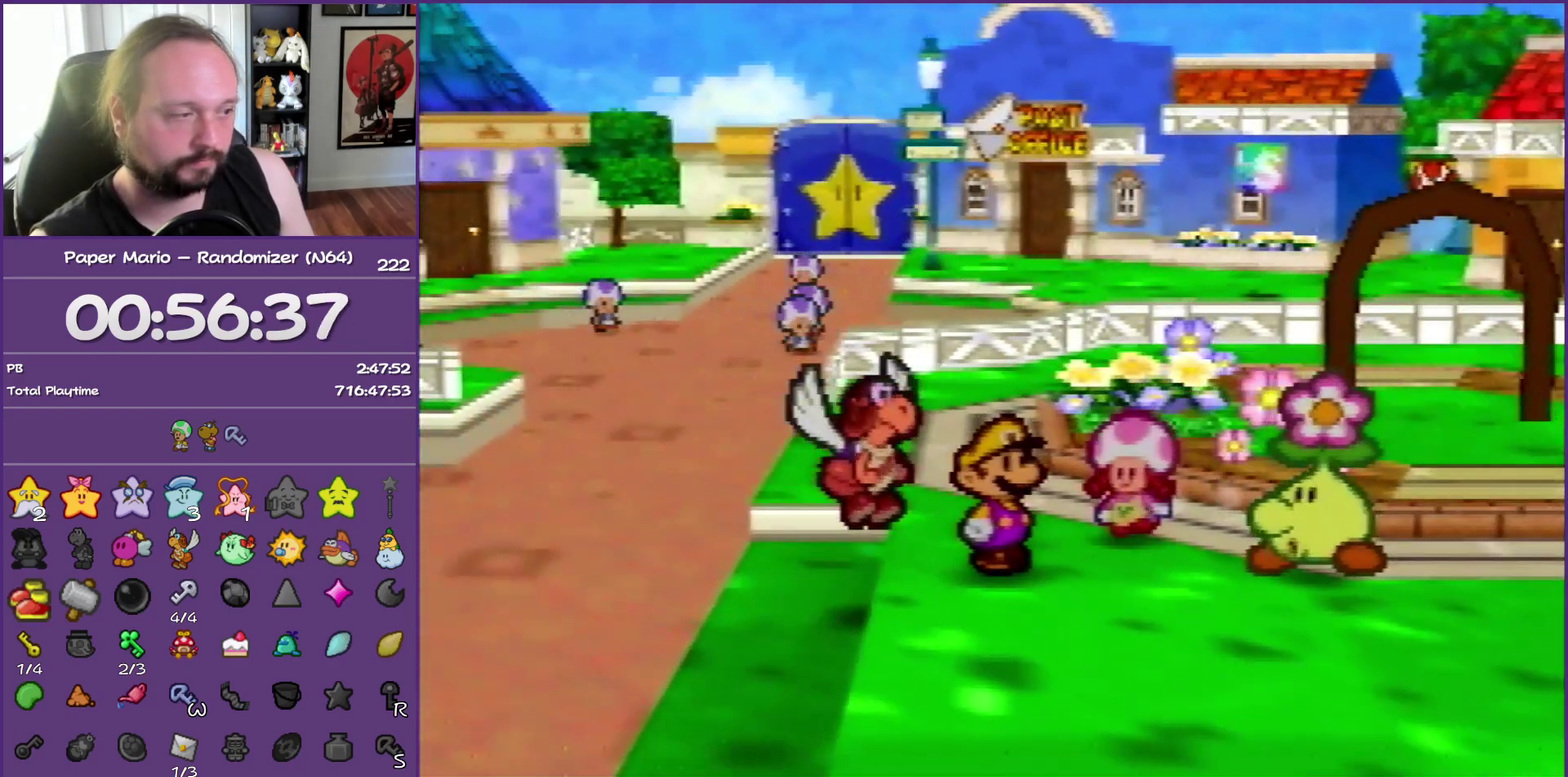
{"buttons": ["B"], "left_stick": "center", "events": [[283, "A", "down"], [433, "A", "up"]]}
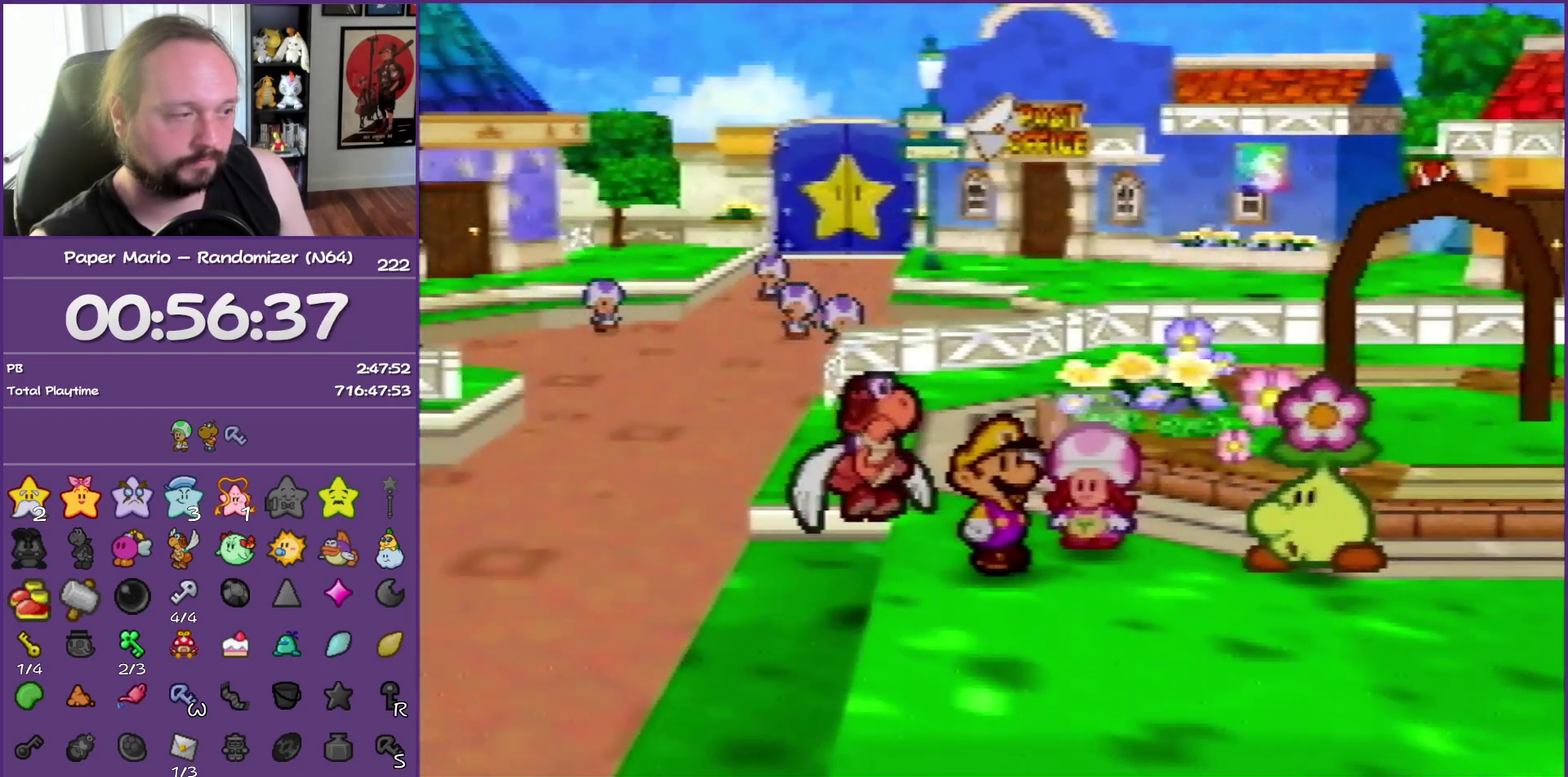
{"buttons": ["B"], "left_stick": "center", "events": []}
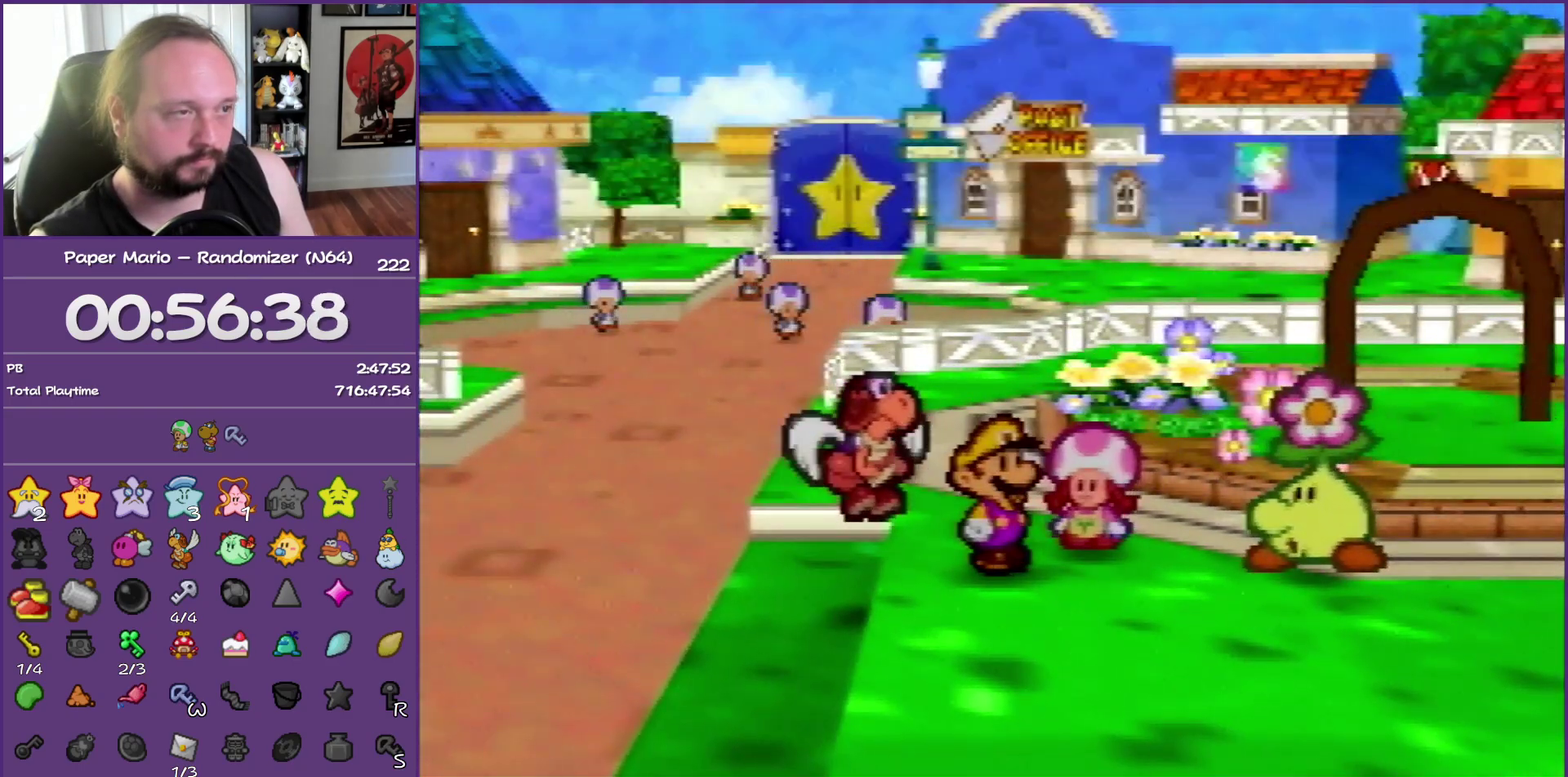
{"buttons": ["A", "B"], "left_stick": "center", "events": [[233, "A", "down"], [367, "A", "up"], [467, "A", "down"]]}
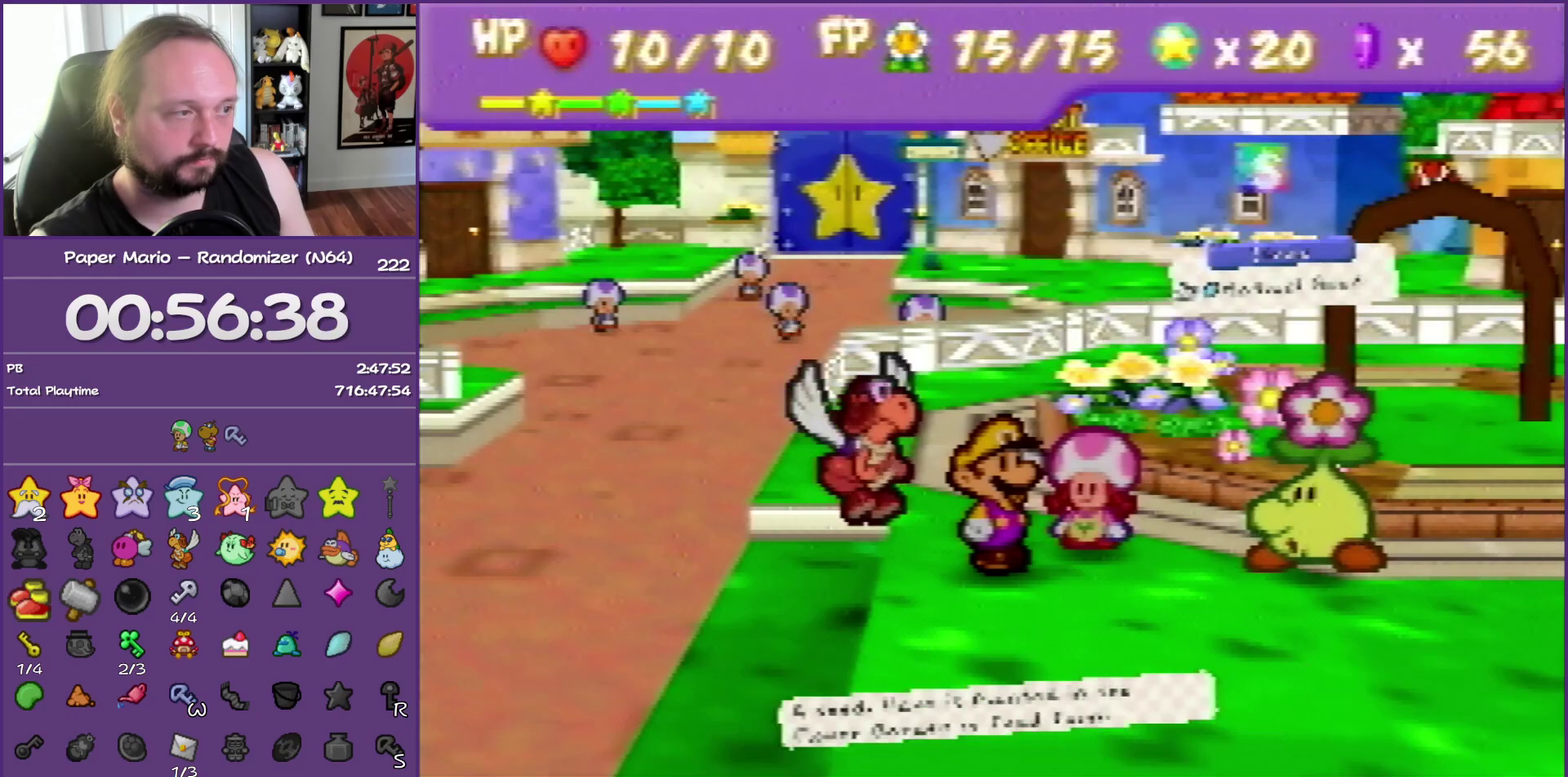
{"buttons": ["B"], "left_stick": "center", "events": [[83, "A", "up"]]}
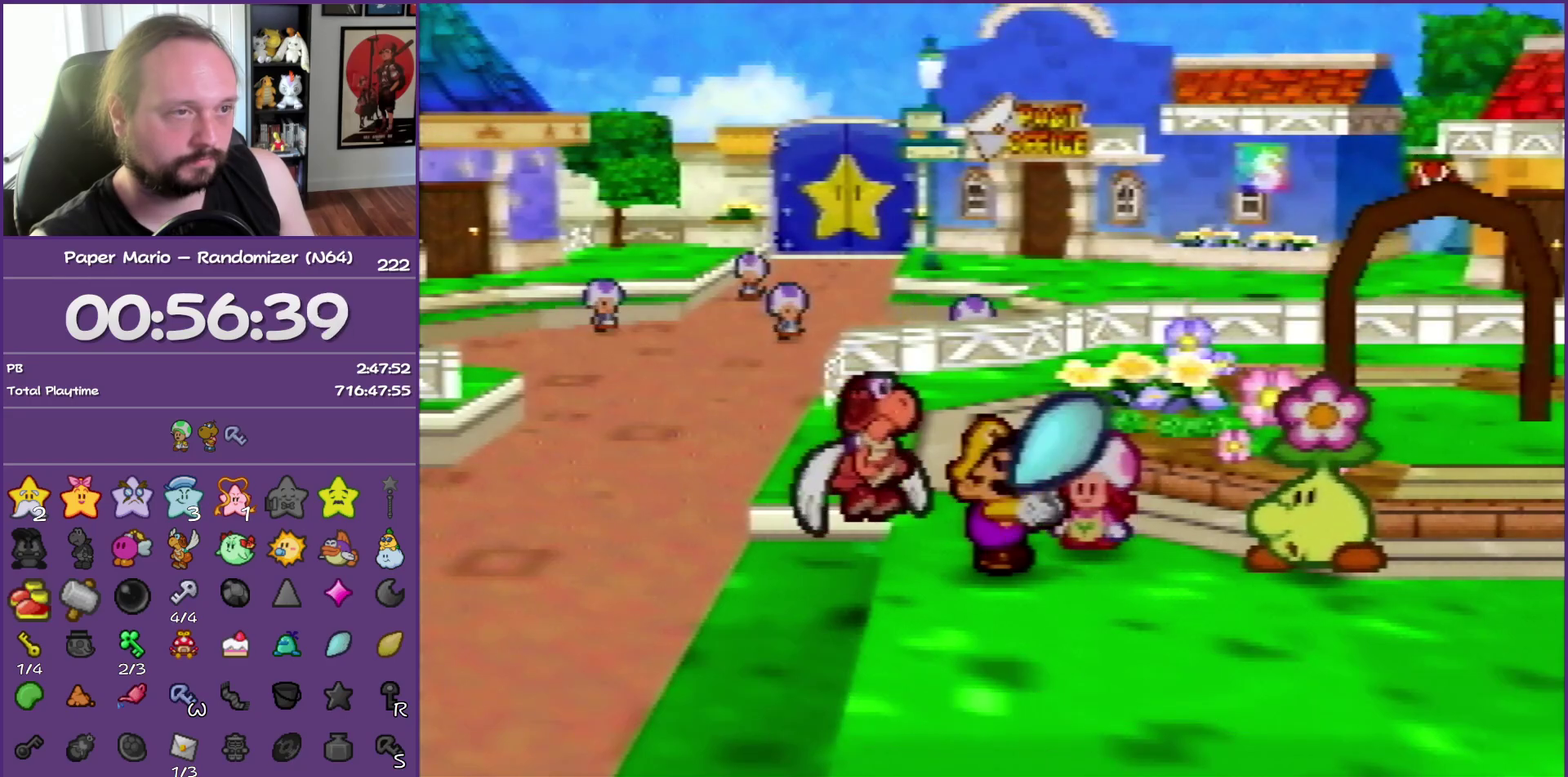
{"buttons": ["B"], "left_stick": "center", "events": []}
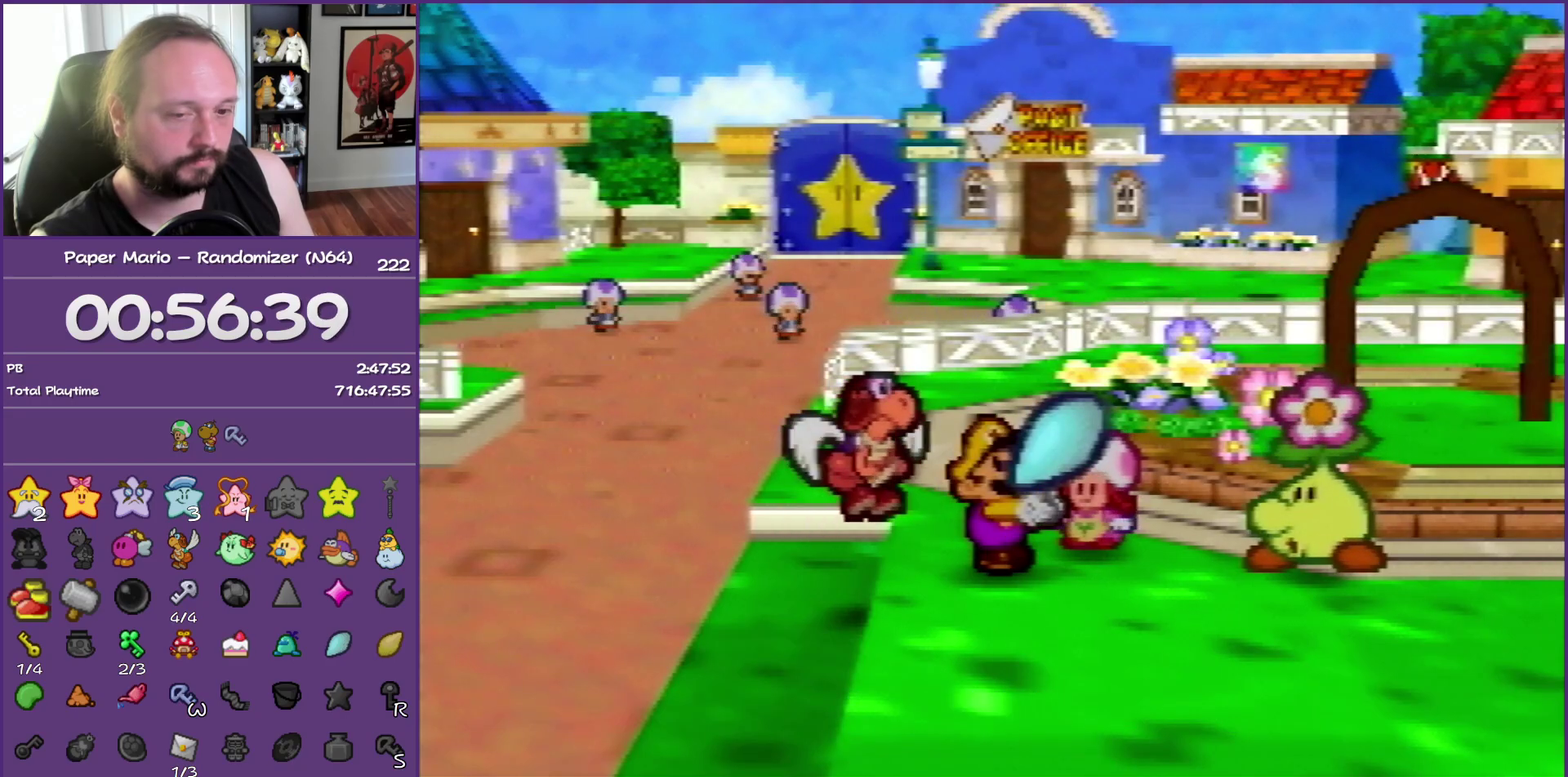
{"buttons": ["B"], "left_stick": "center", "events": []}
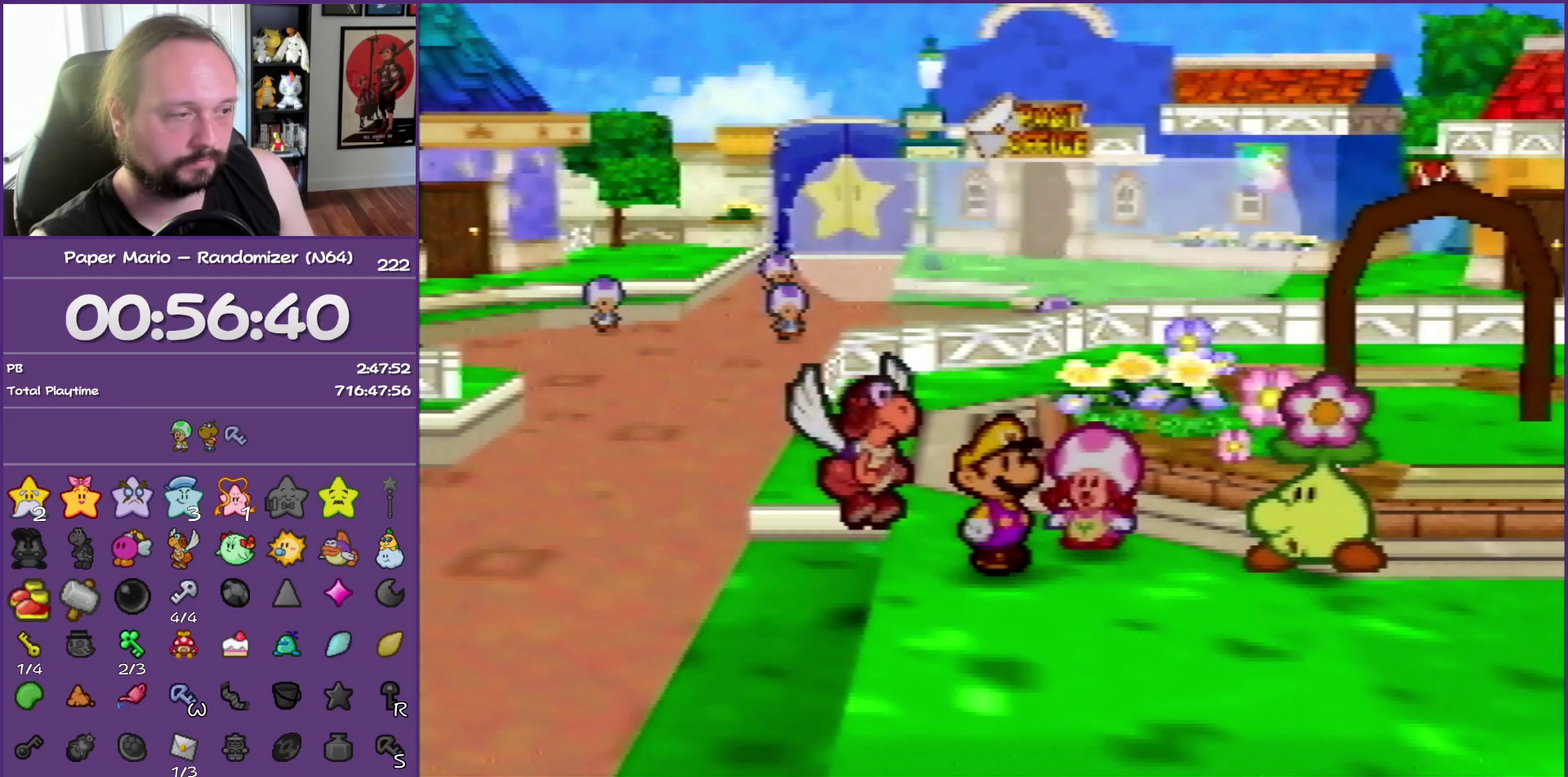
{"buttons": ["B"], "left_stick": "center", "events": []}
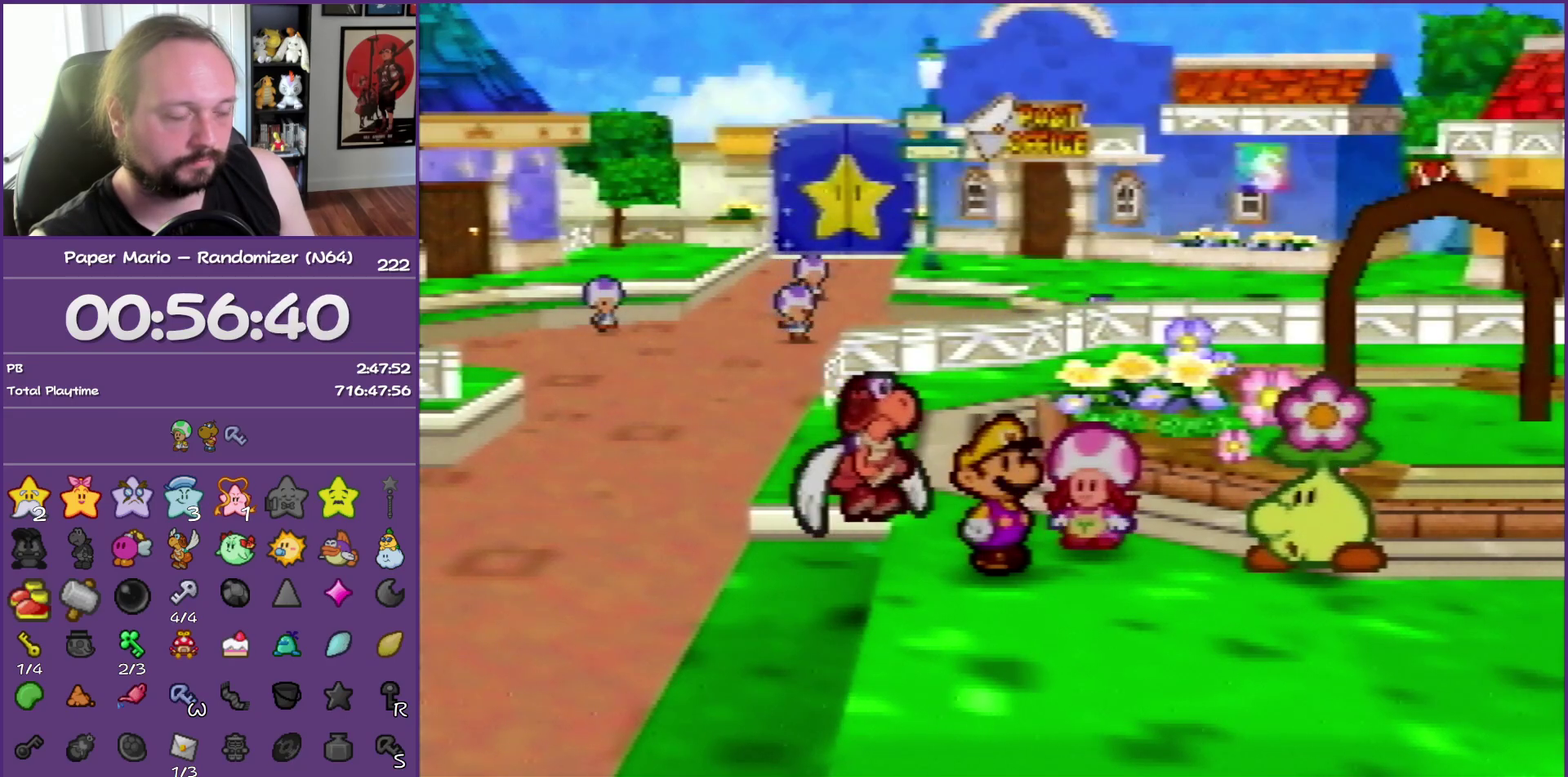
{"buttons": ["B"], "left_stick": "center", "events": []}
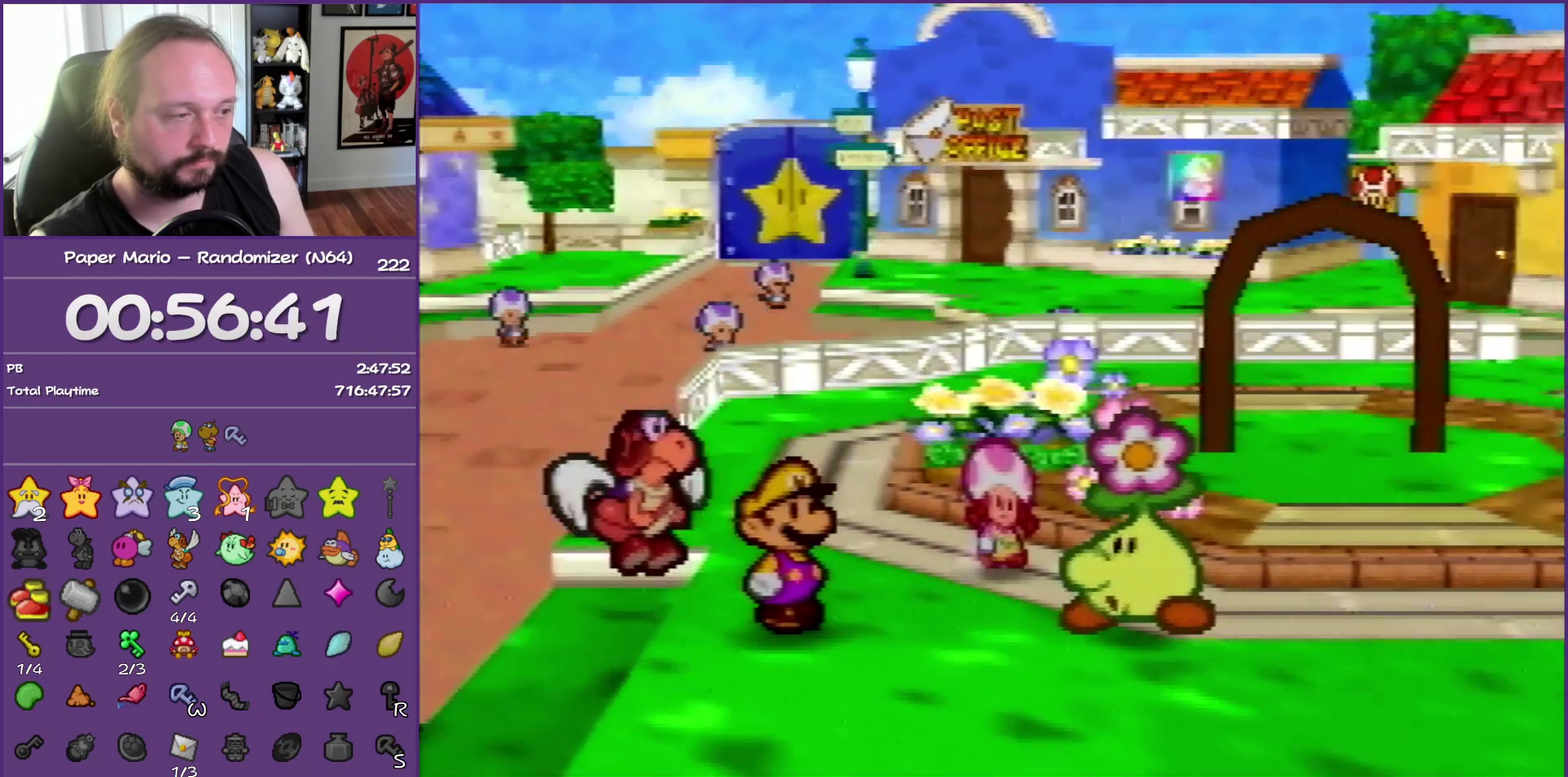
{"buttons": ["B"], "left_stick": "center", "events": []}
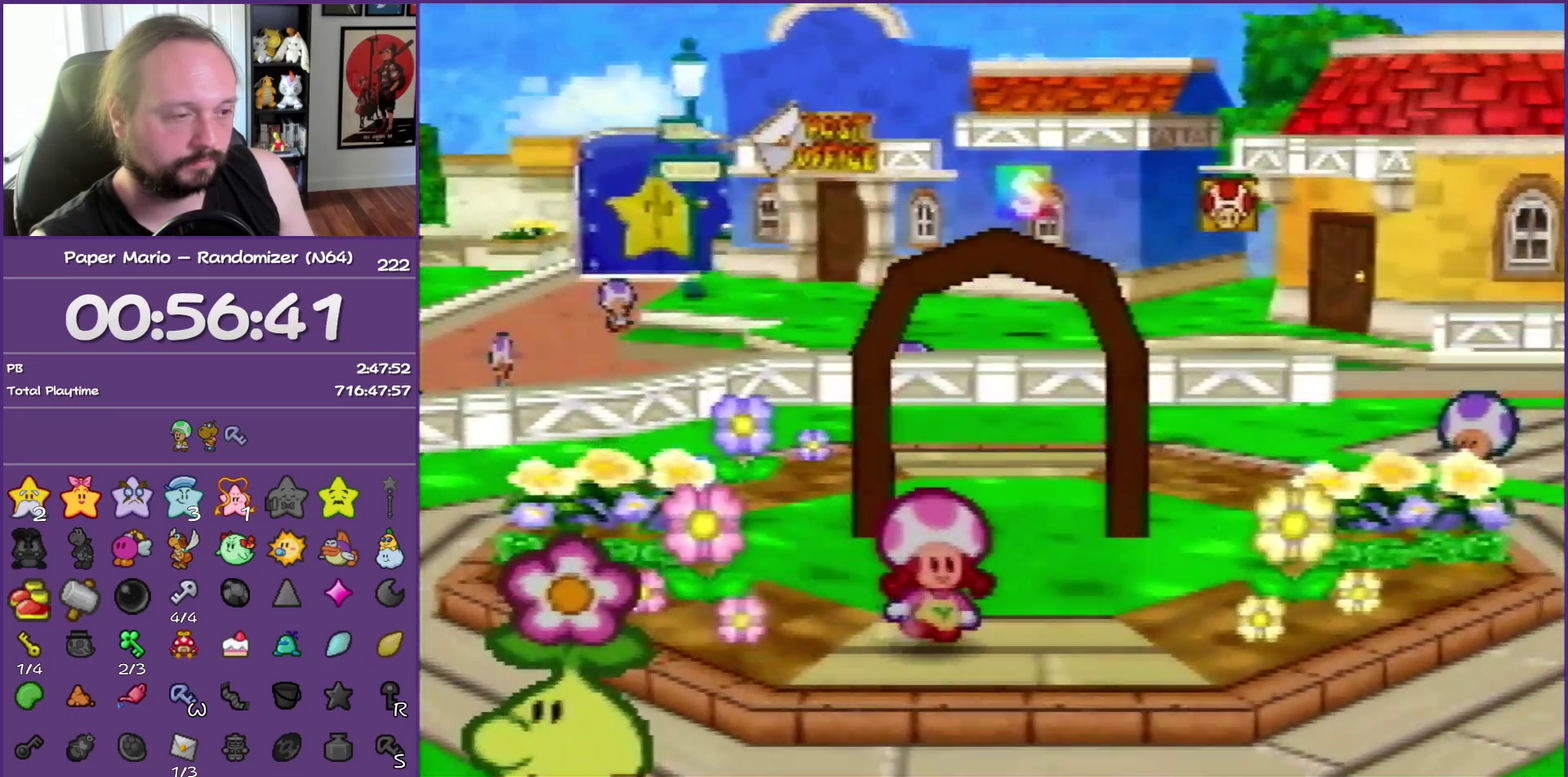
{"buttons": ["B"], "left_stick": "center", "events": []}
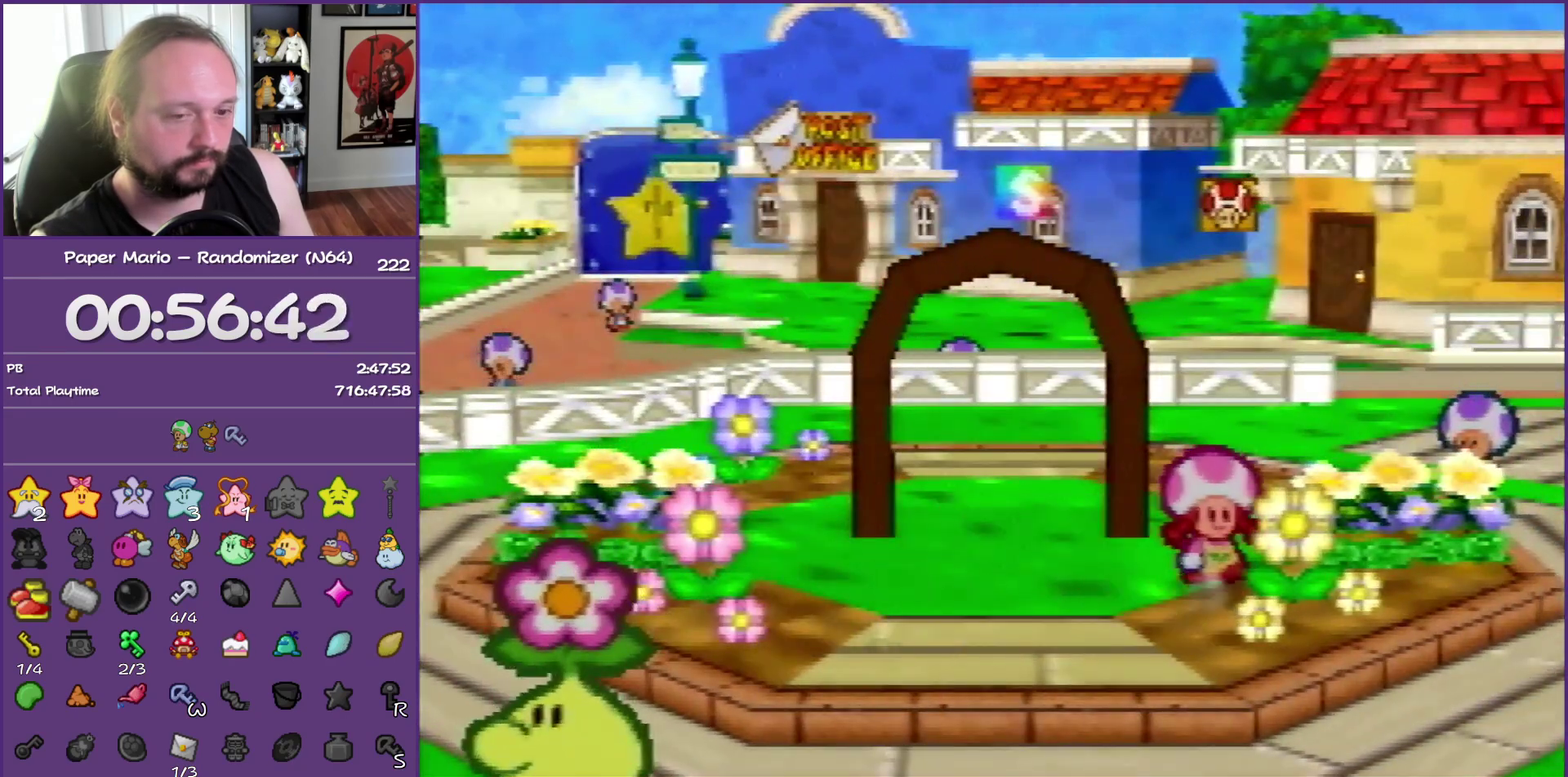
{"buttons": ["B"], "left_stick": "center", "events": []}
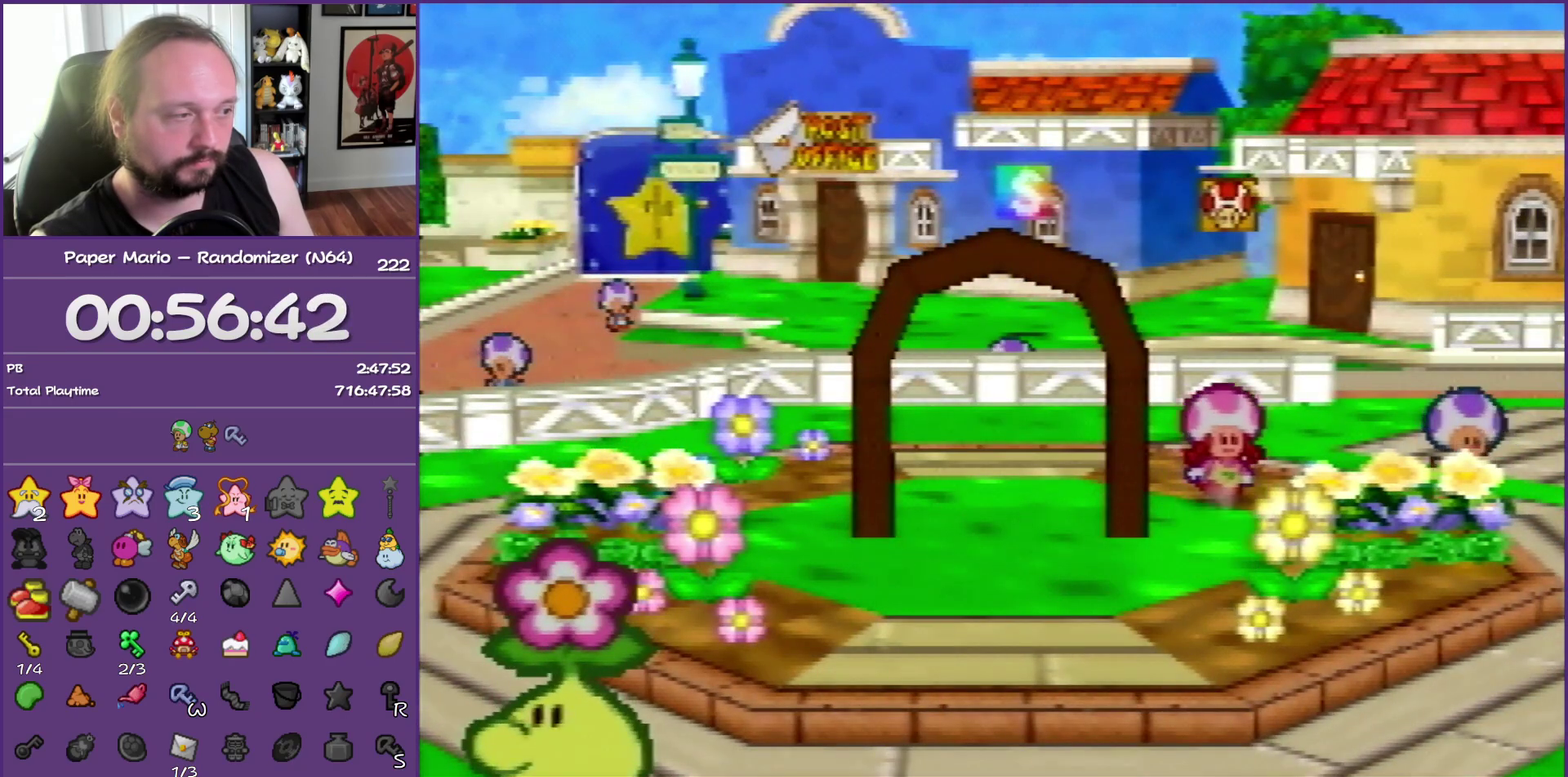
{"buttons": ["B"], "left_stick": "center", "events": []}
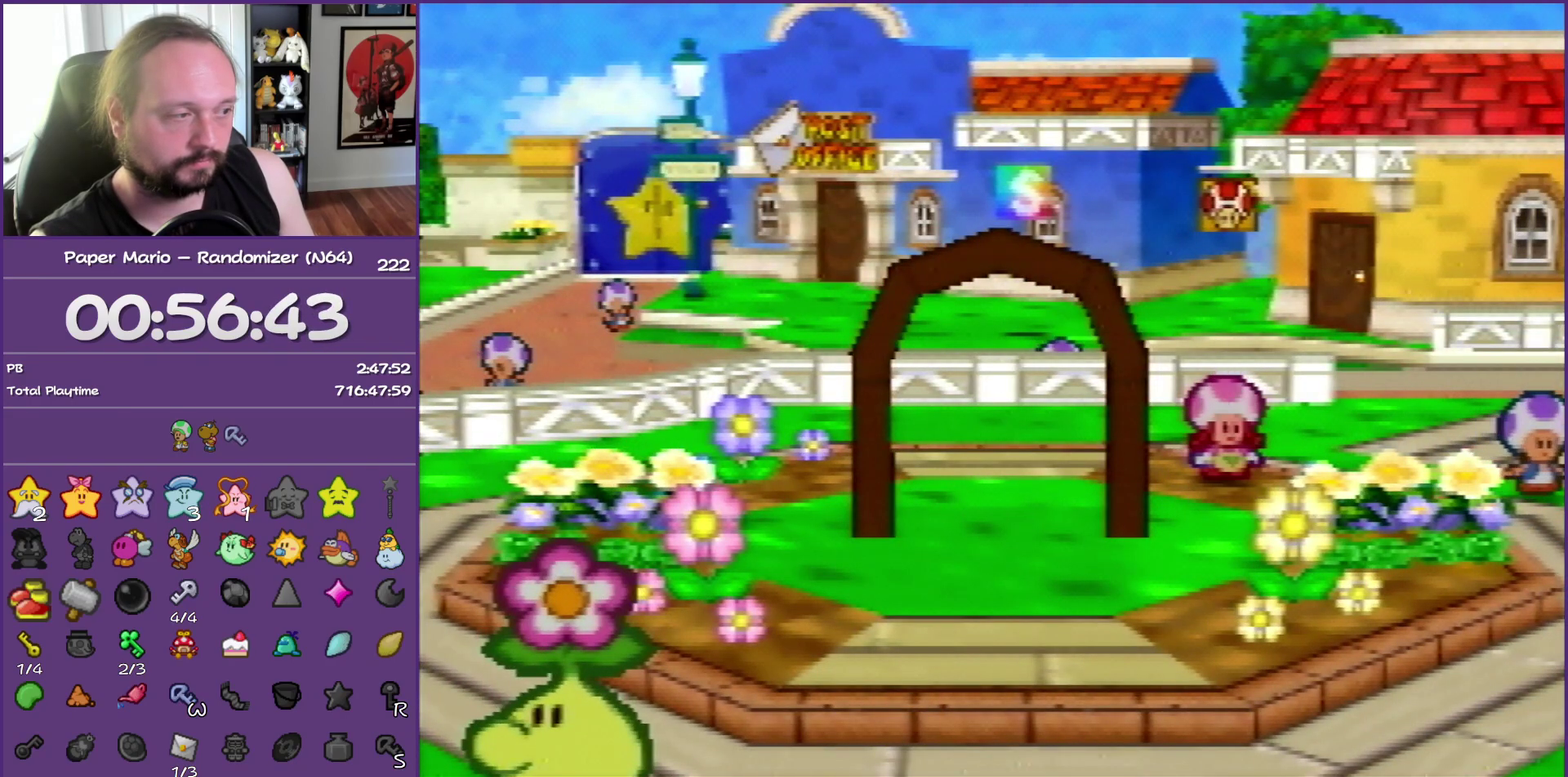
{"buttons": ["B"], "left_stick": "center", "events": []}
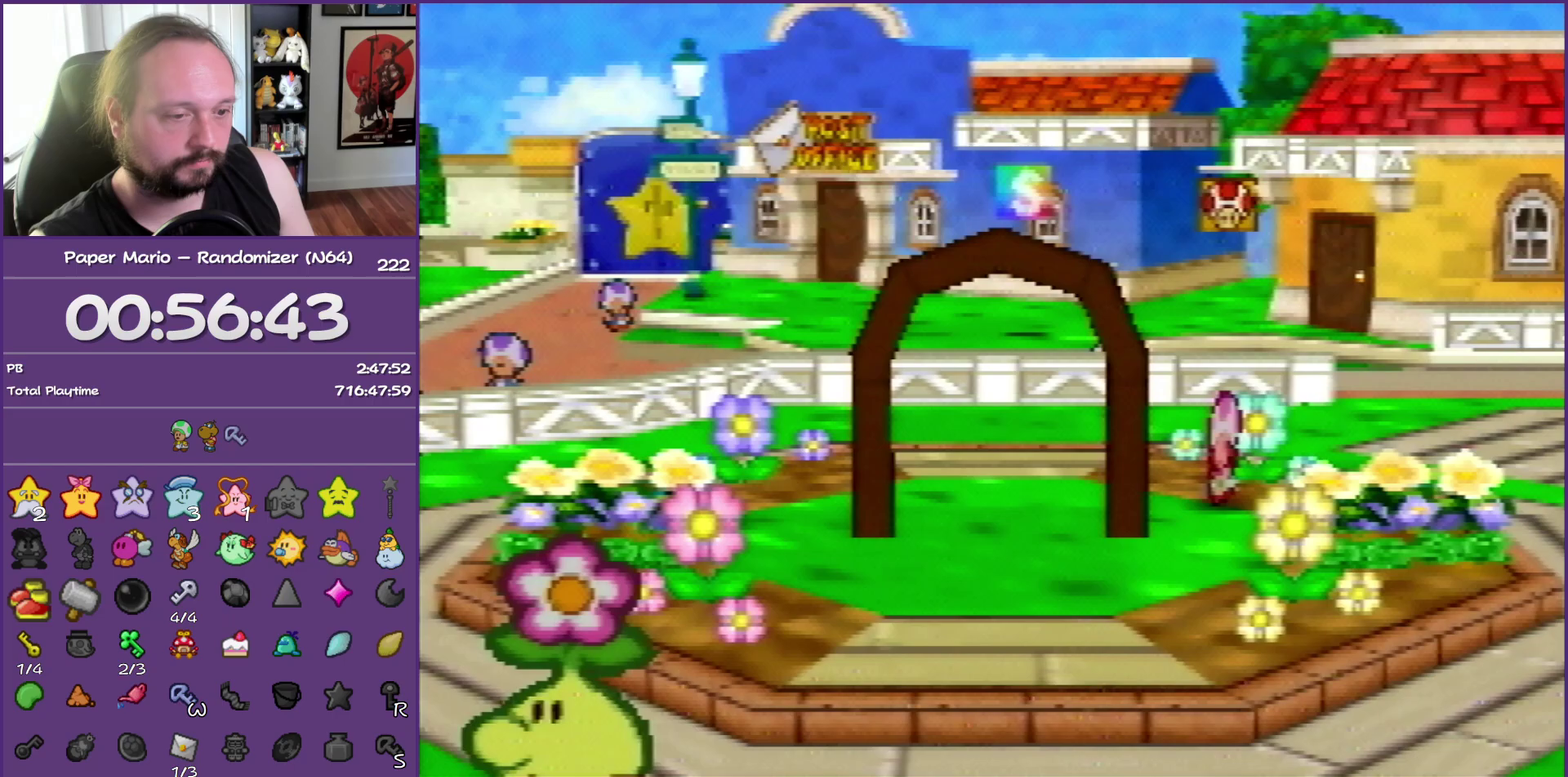
{"buttons": ["B"], "left_stick": "center", "events": []}
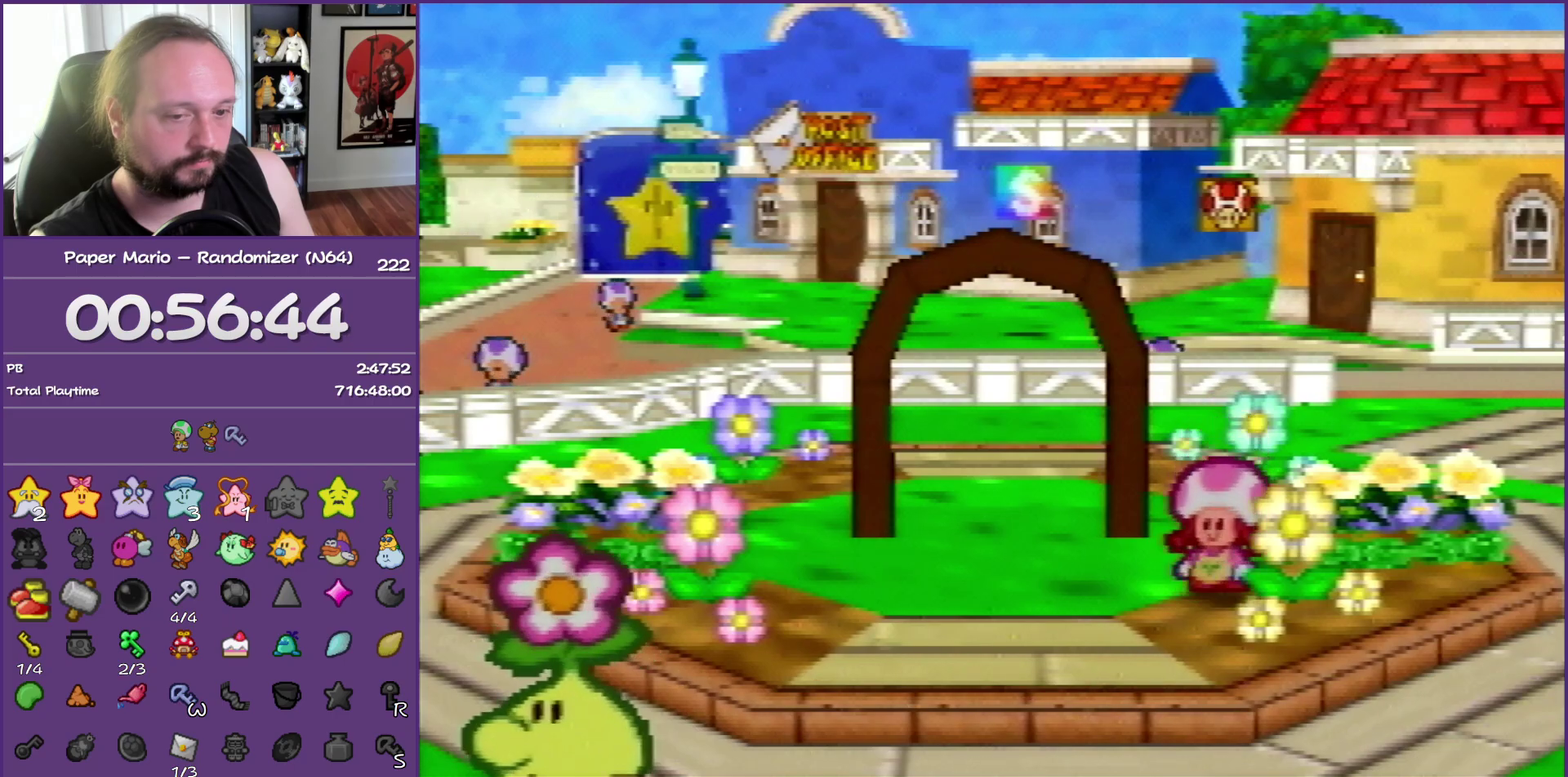
{"buttons": ["B"], "left_stick": "center", "events": []}
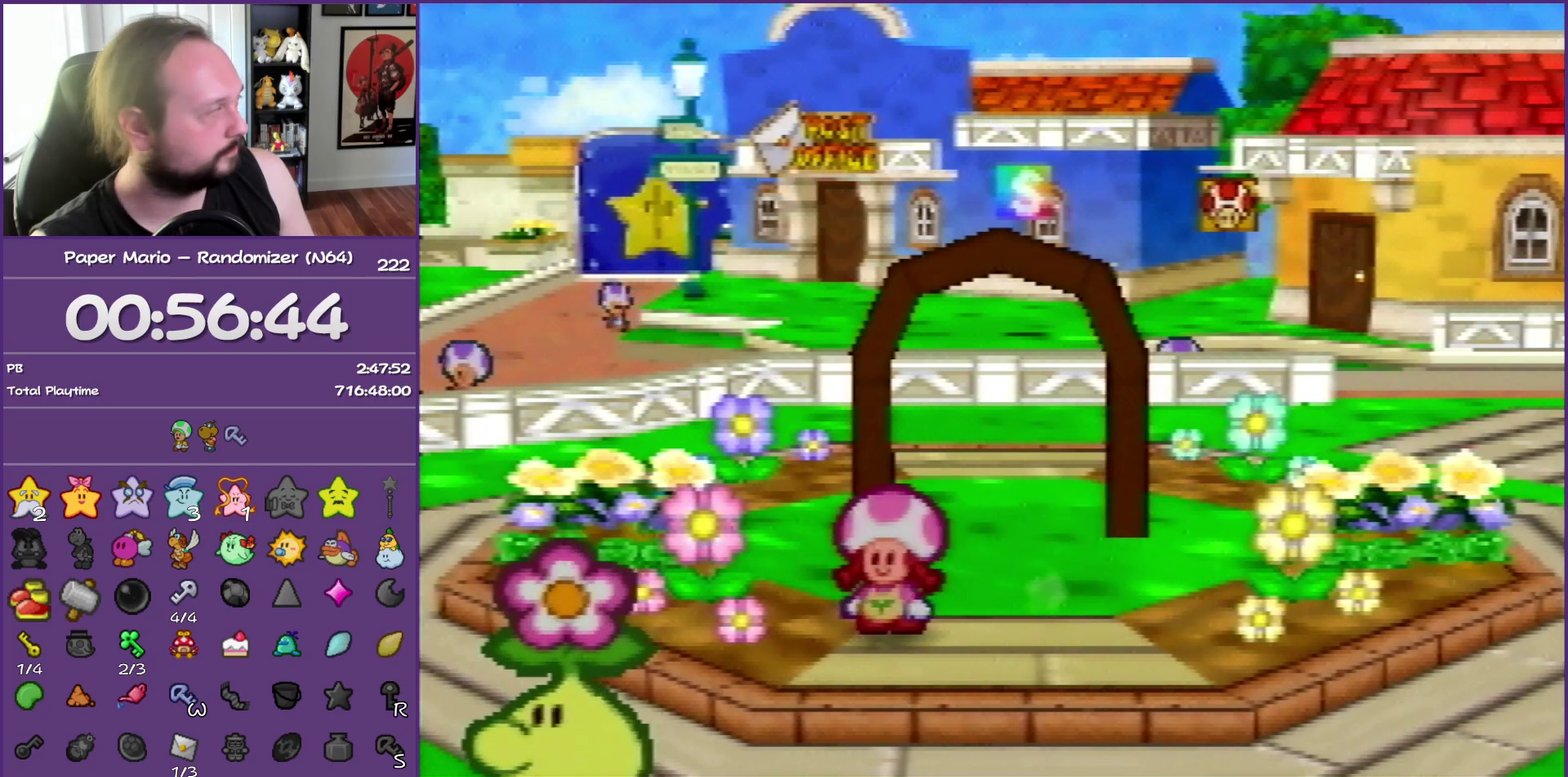
{"buttons": ["B"], "left_stick": "center", "events": []}
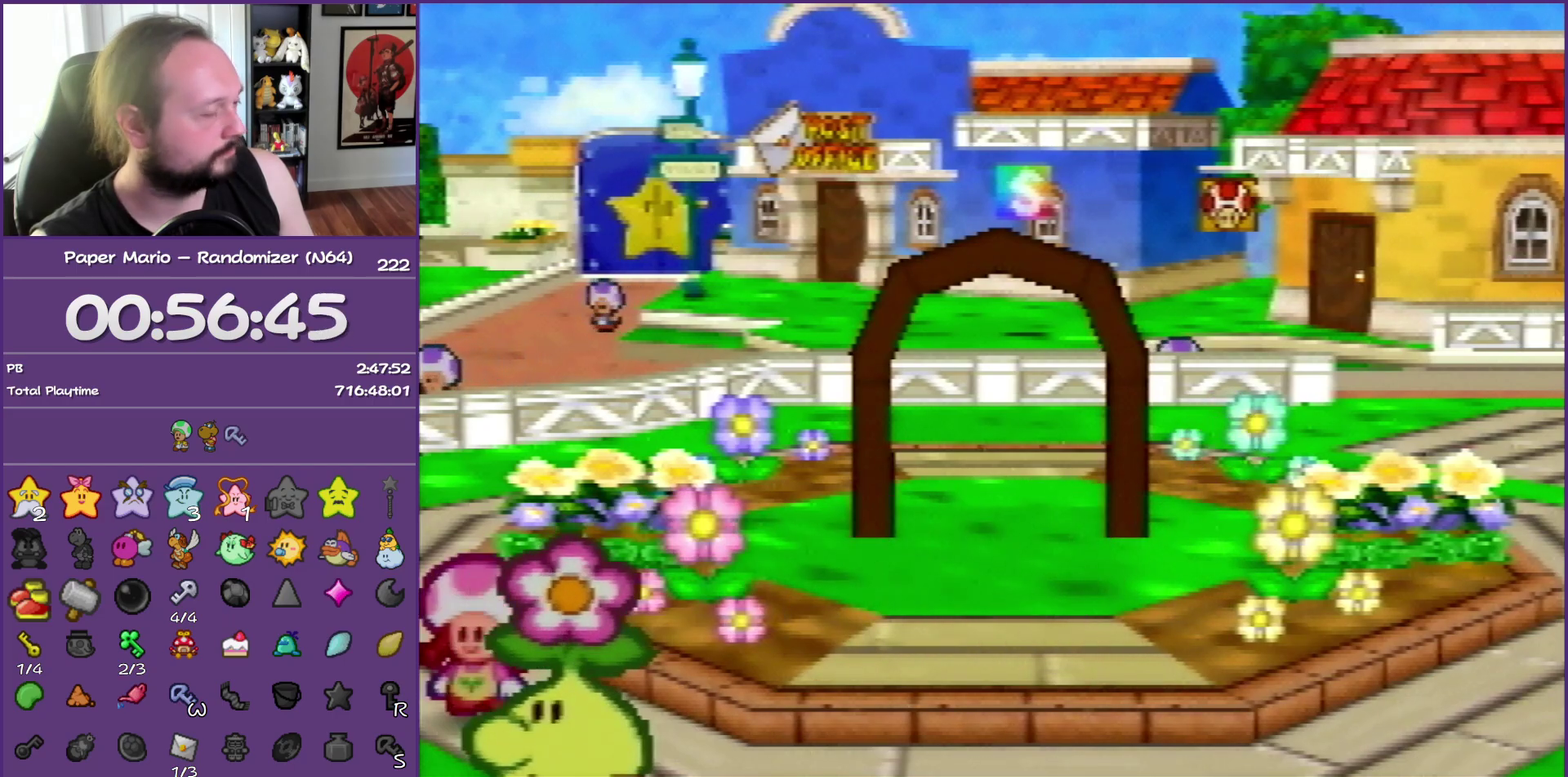
{"buttons": ["B"], "left_stick": "center", "events": []}
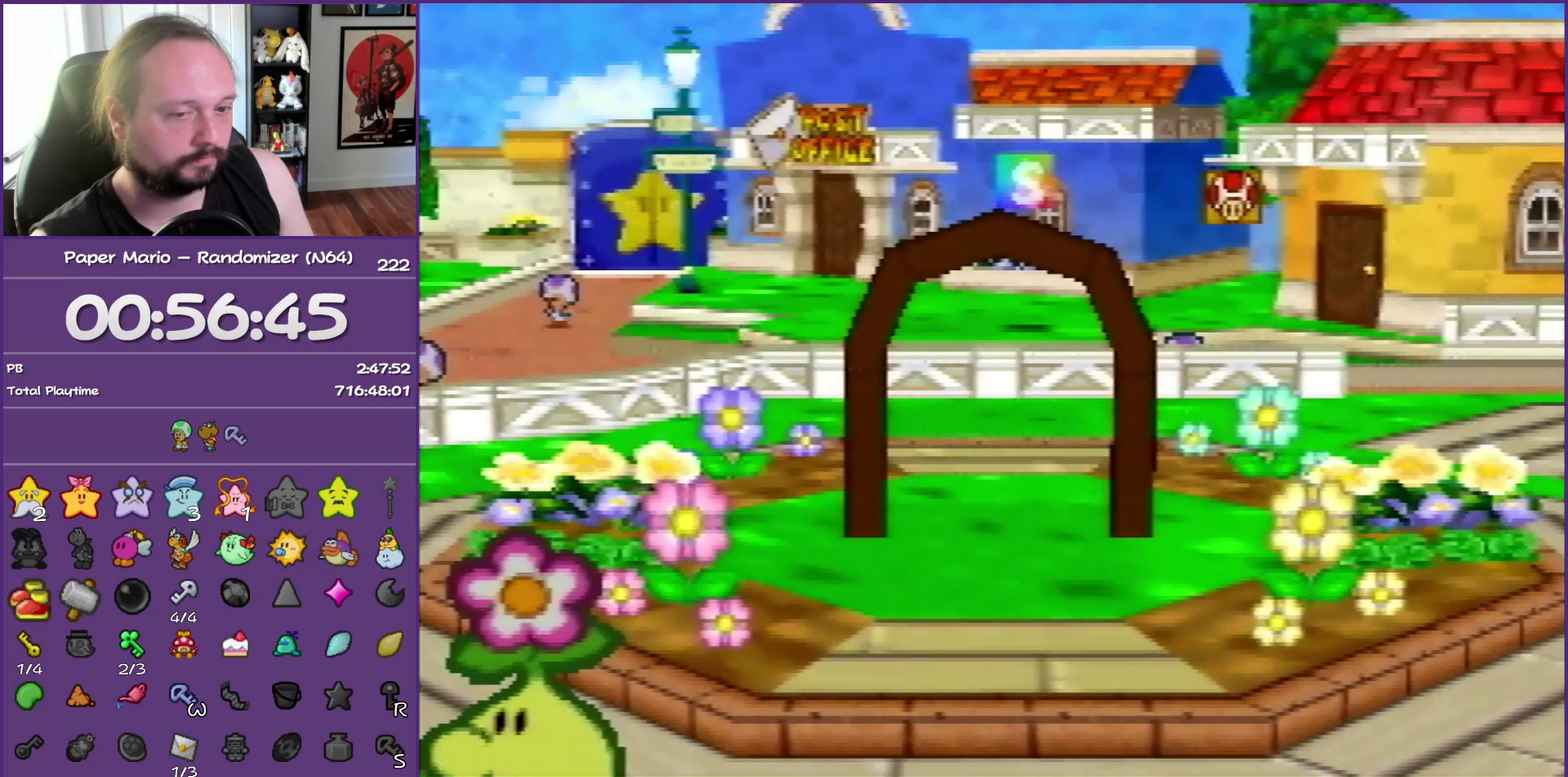
{"buttons": ["B"], "left_stick": "center", "events": []}
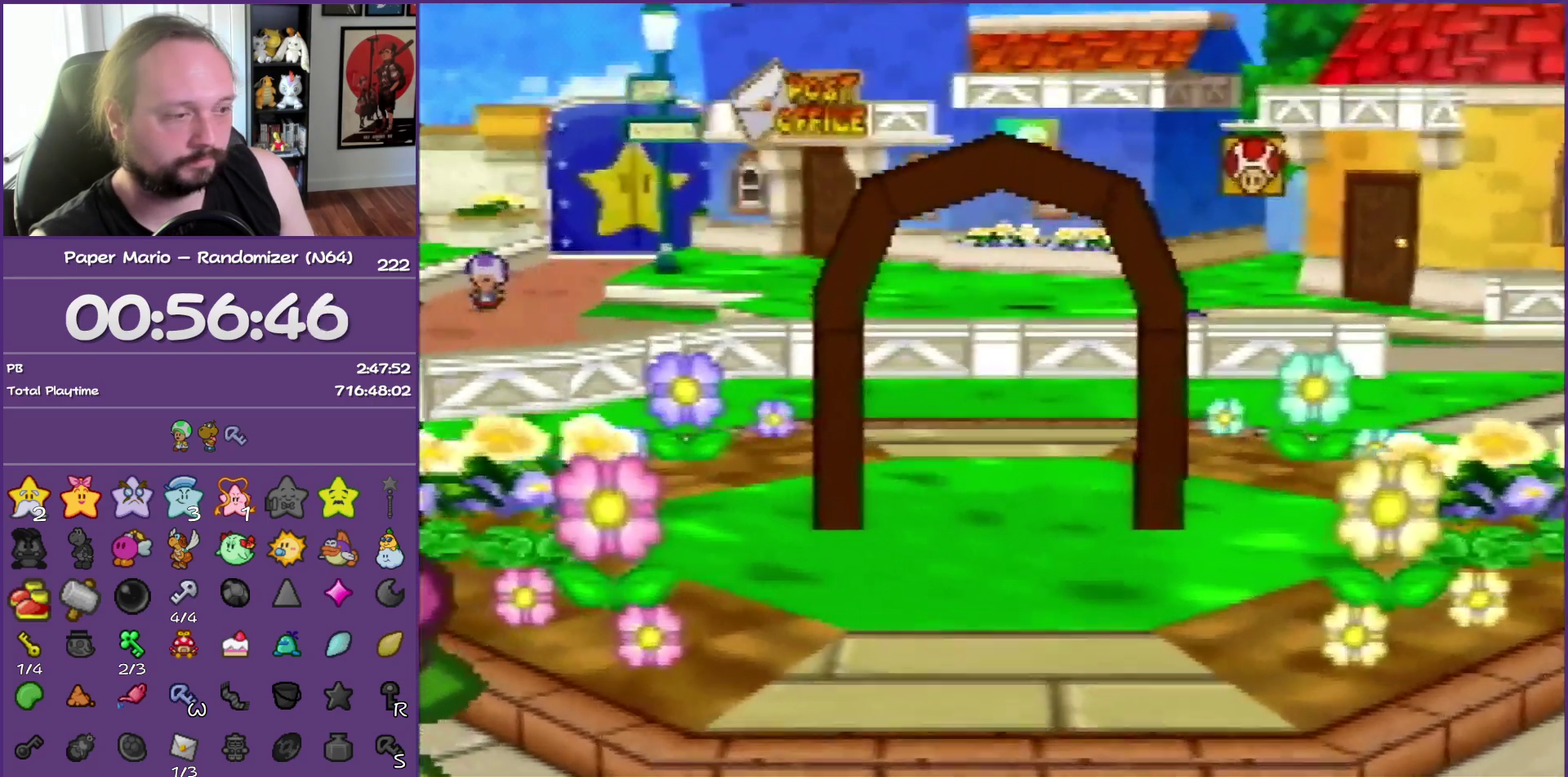
{"buttons": ["B"], "left_stick": "center", "events": []}
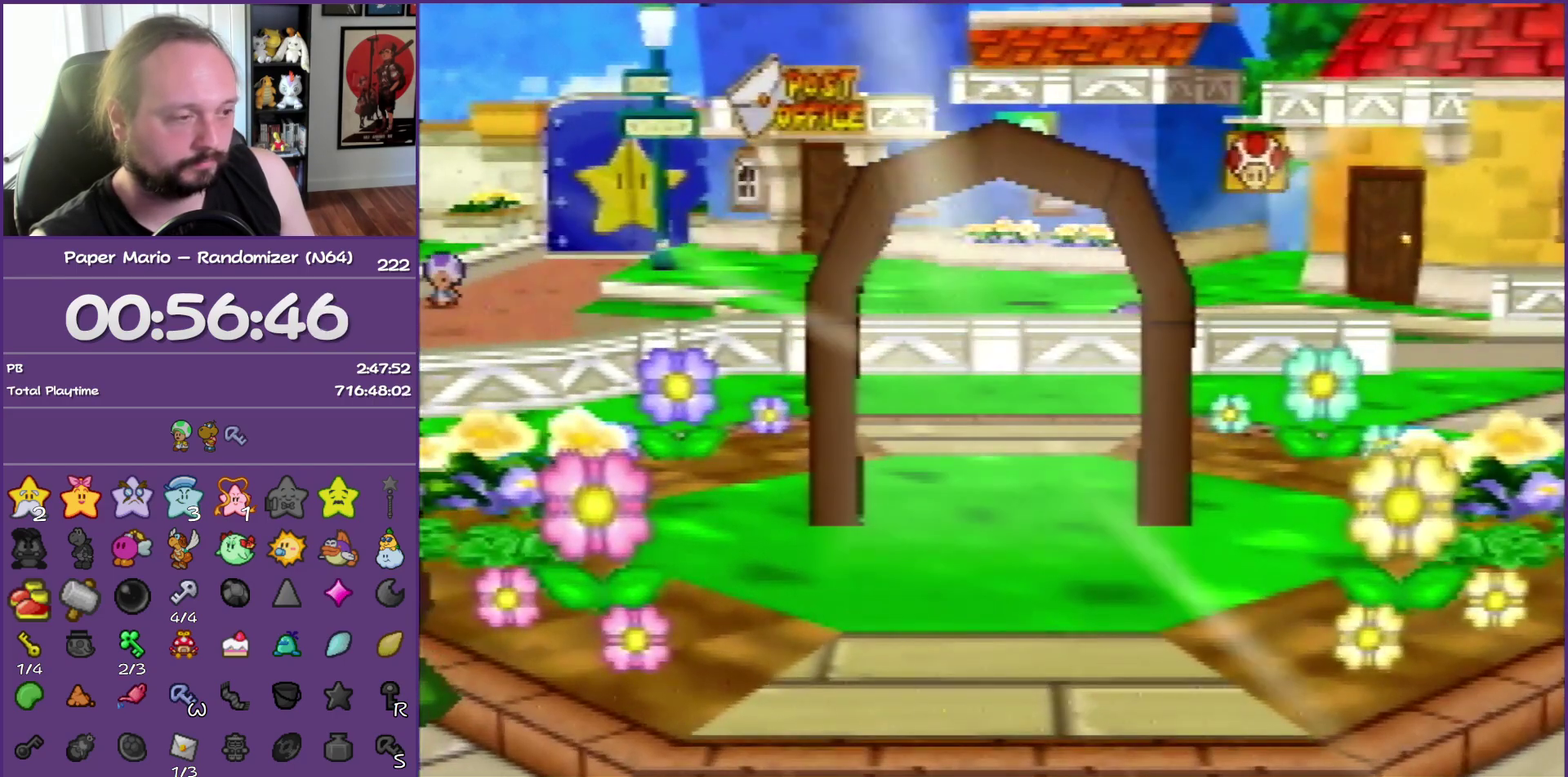
{"buttons": ["B"], "left_stick": "center", "events": []}
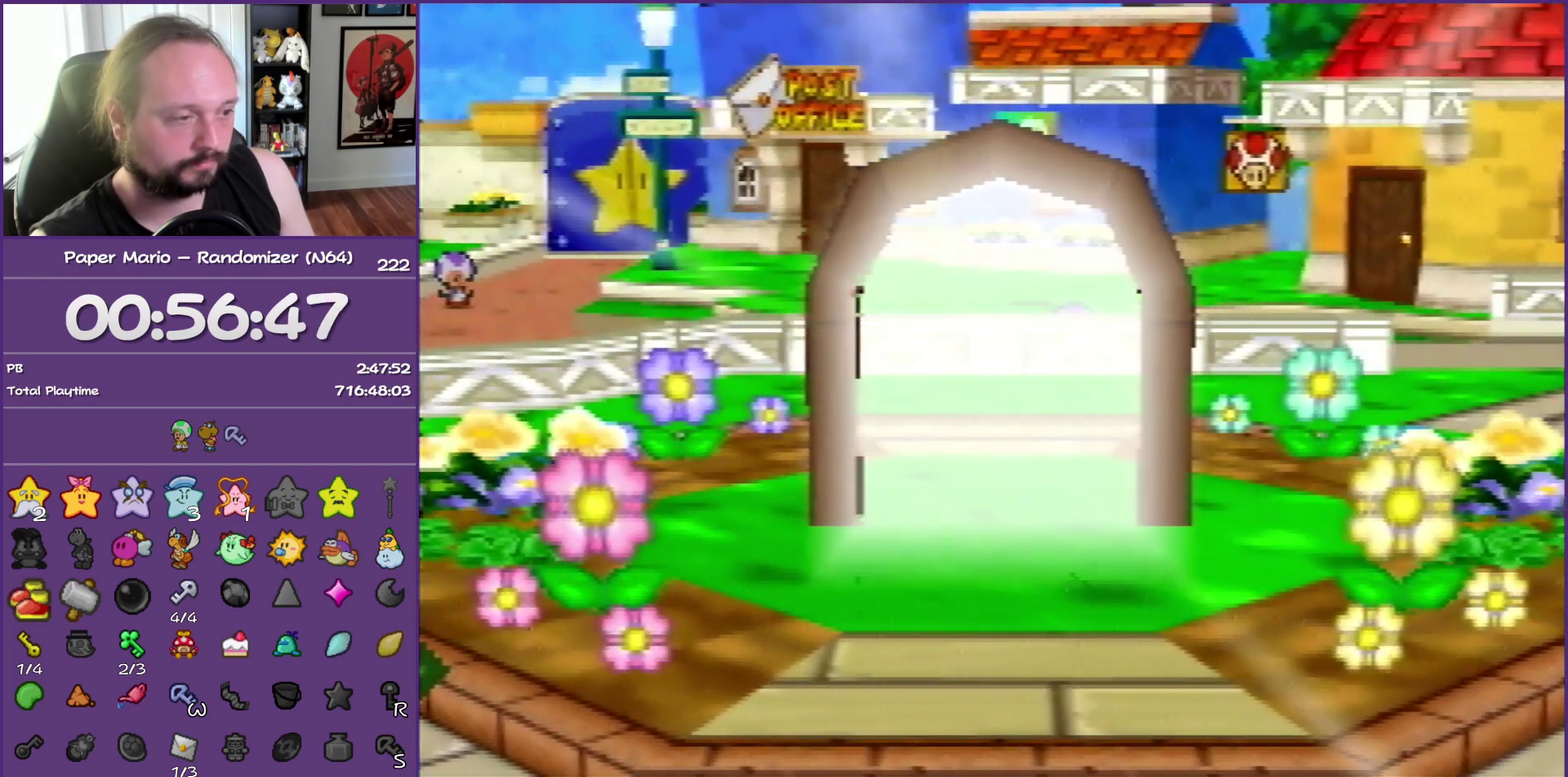
{"buttons": ["B"], "left_stick": "center", "events": []}
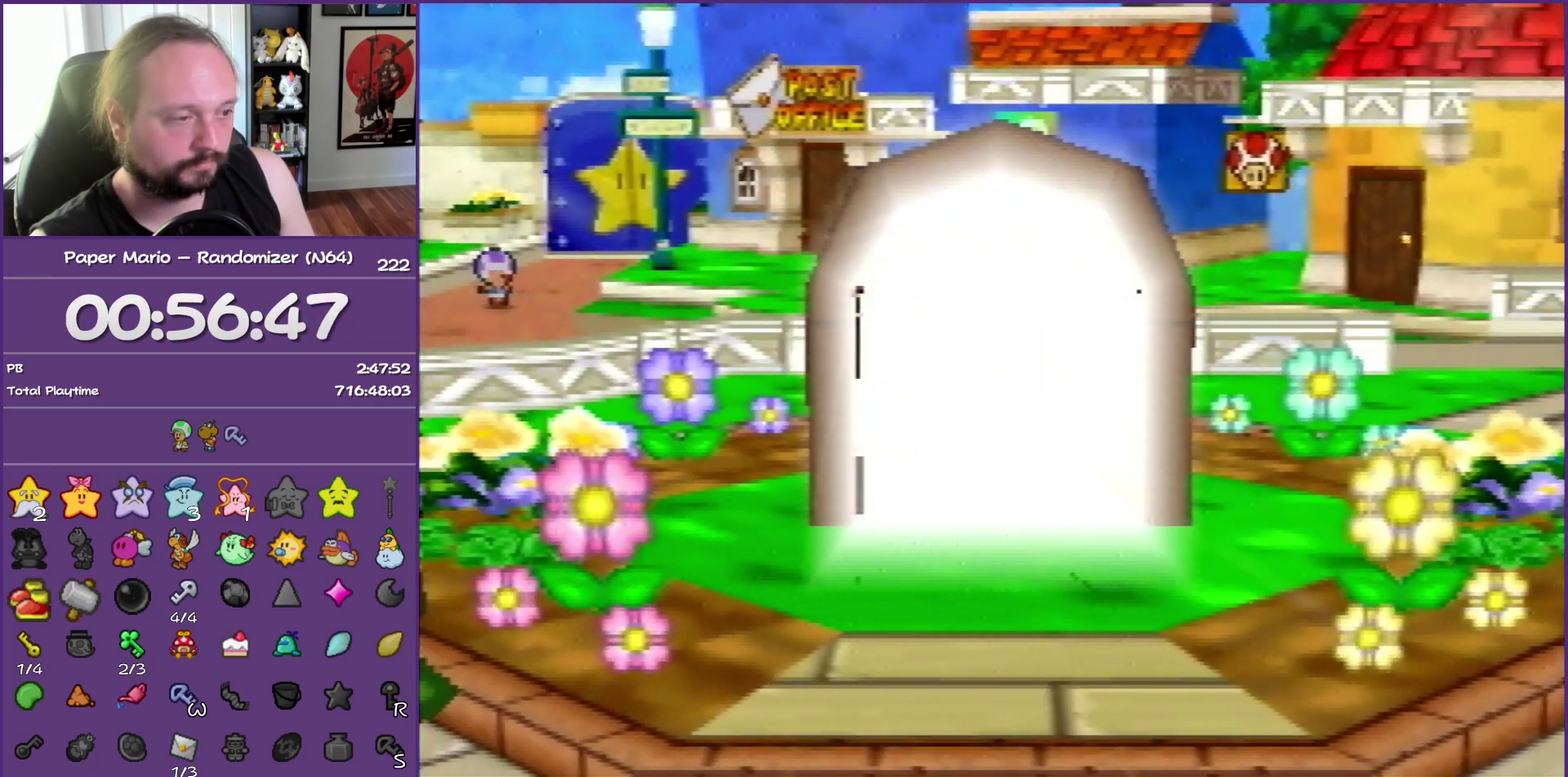
{"buttons": ["B"], "left_stick": "center", "events": []}
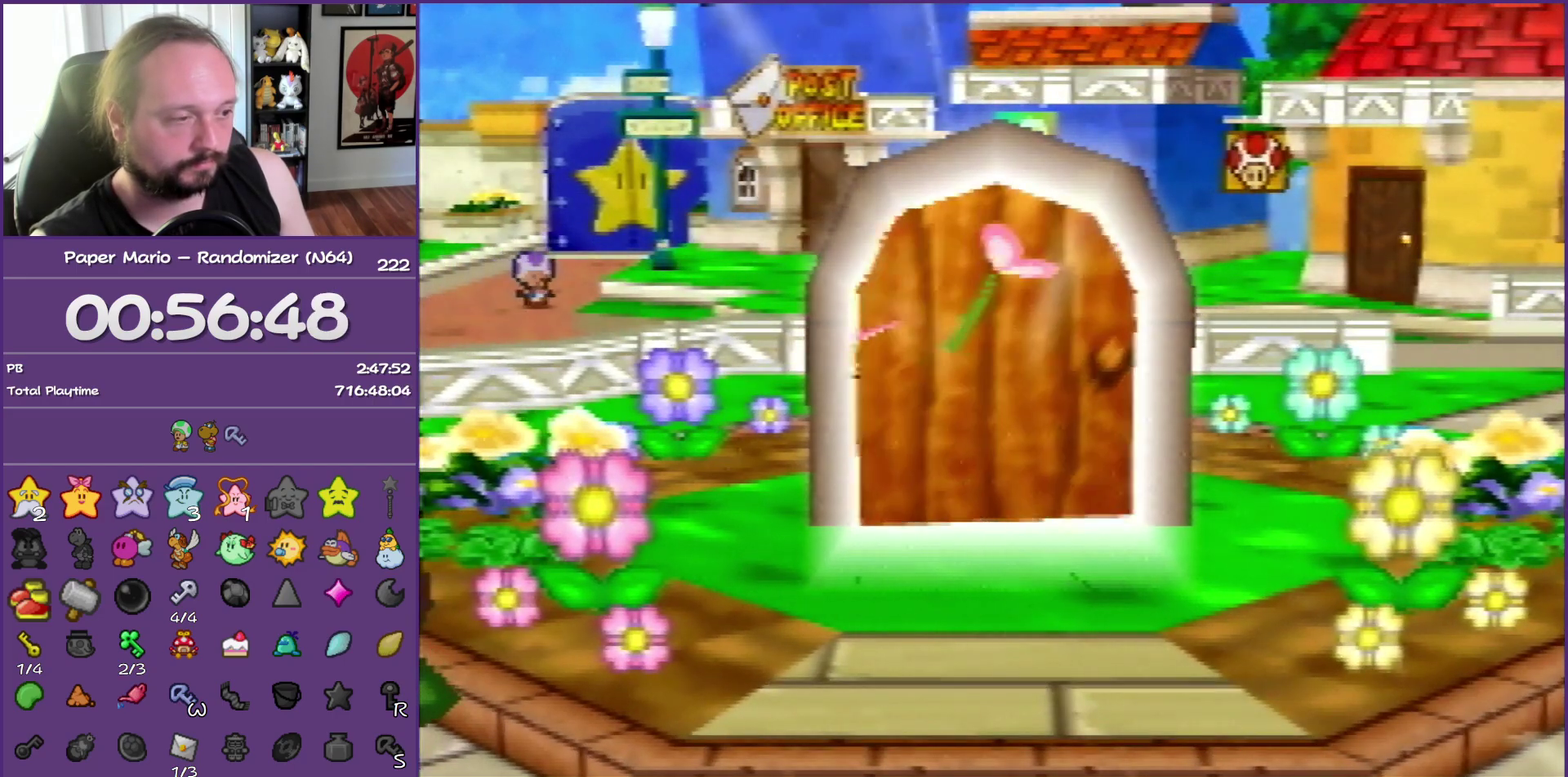
{"buttons": ["B"], "left_stick": "center", "events": []}
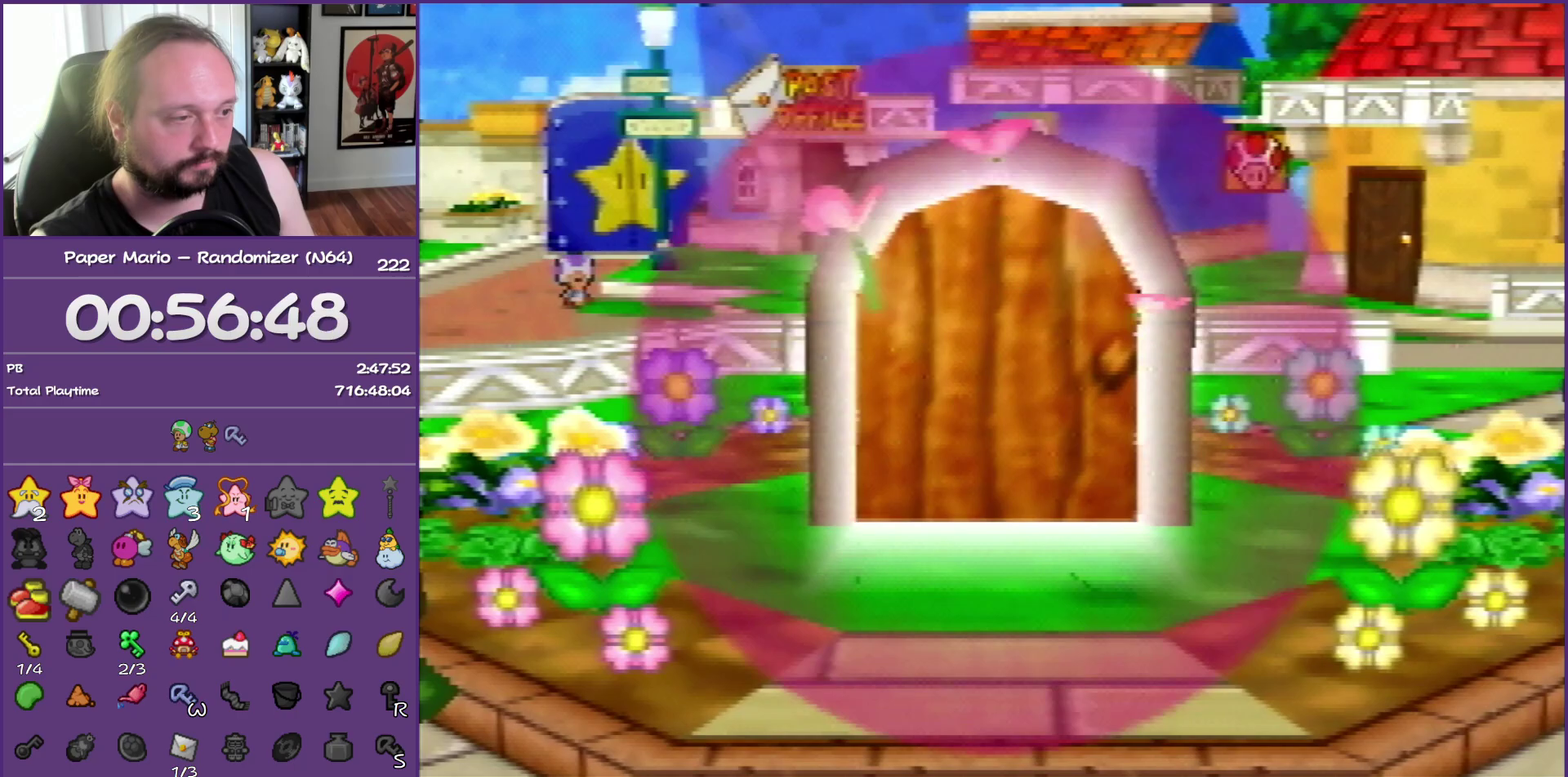
{"buttons": ["B"], "left_stick": "center", "events": []}
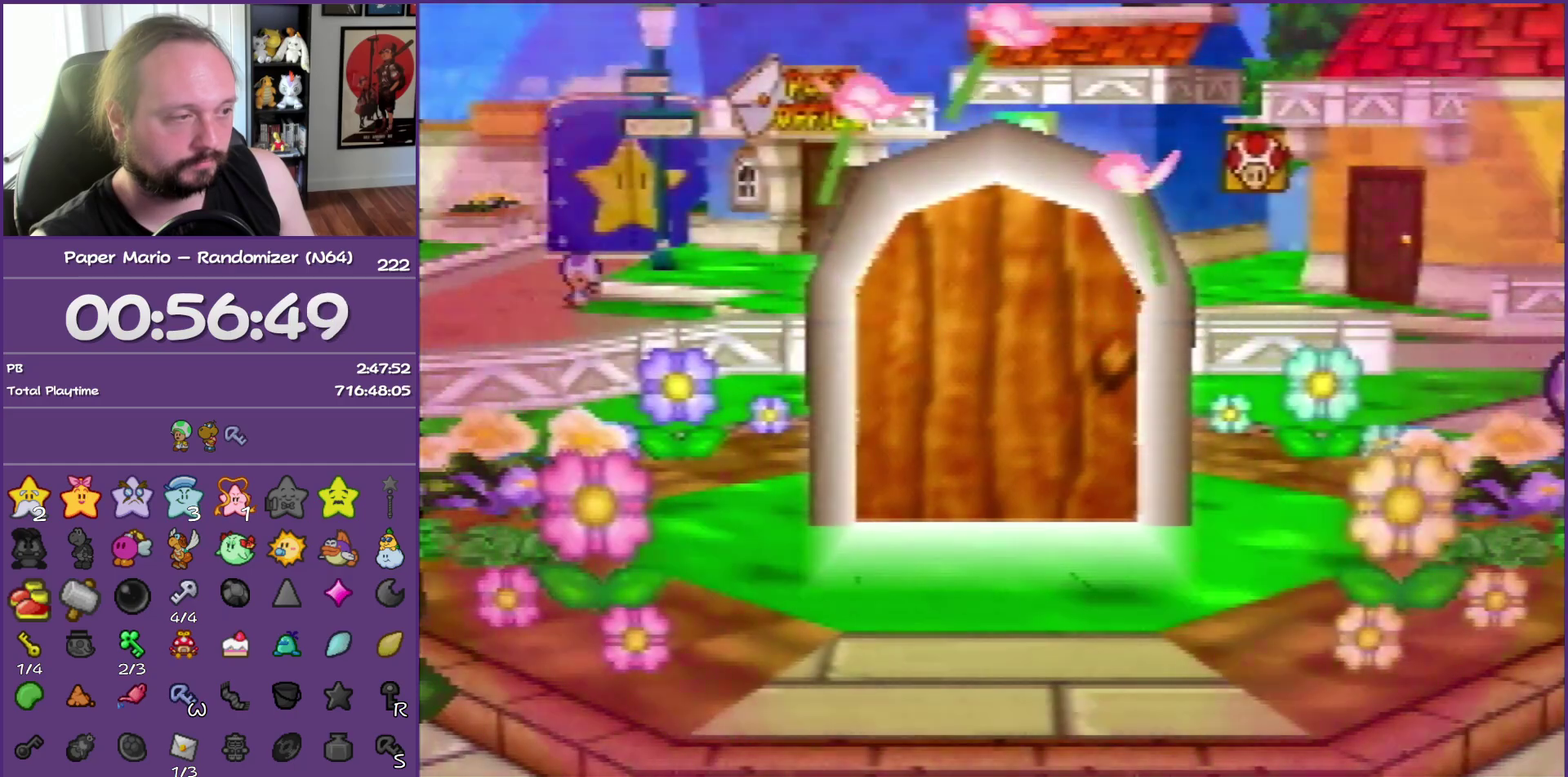
{"buttons": ["B"], "left_stick": "center", "events": []}
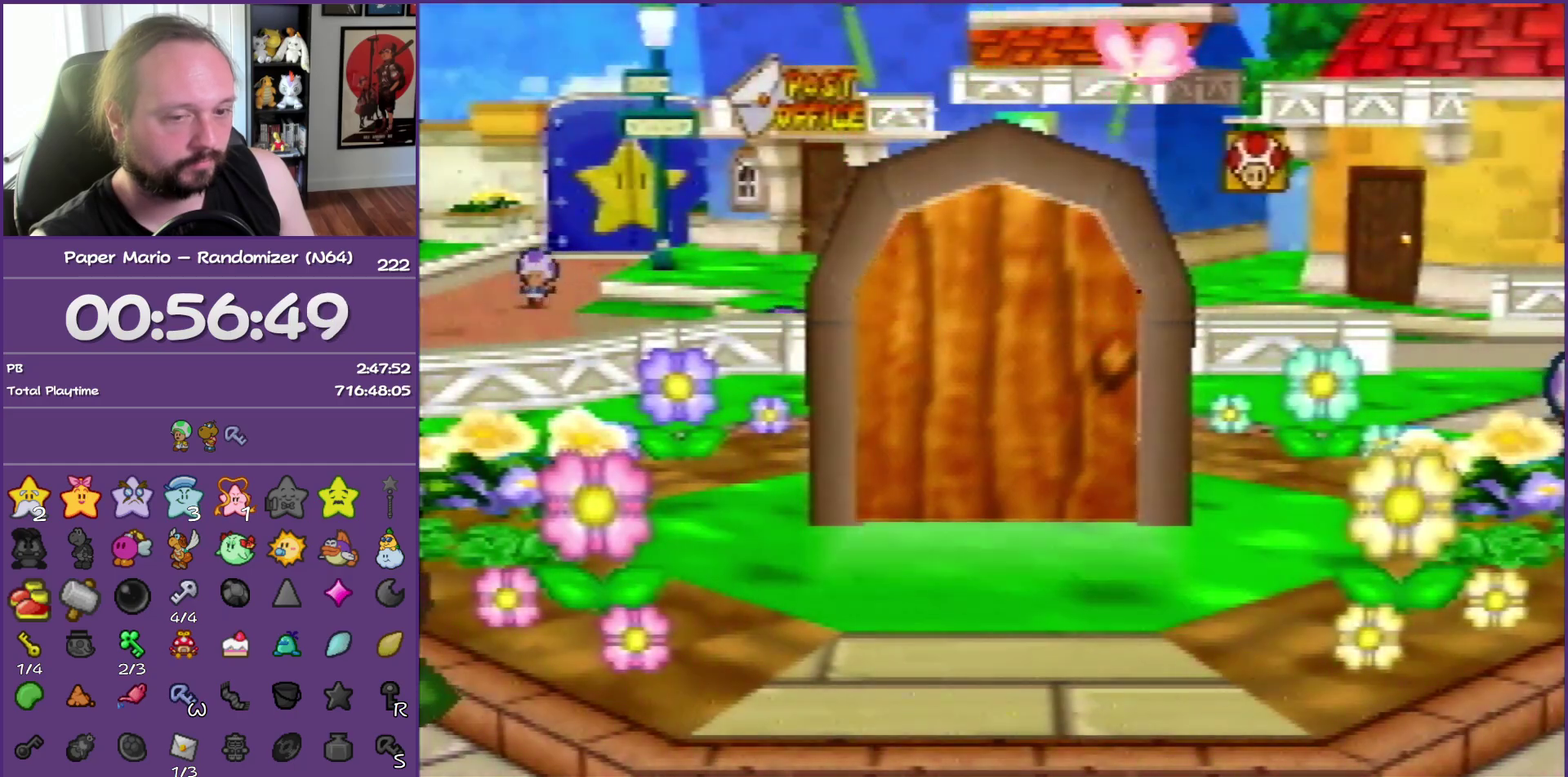
{"buttons": ["B"], "left_stick": "center", "events": []}
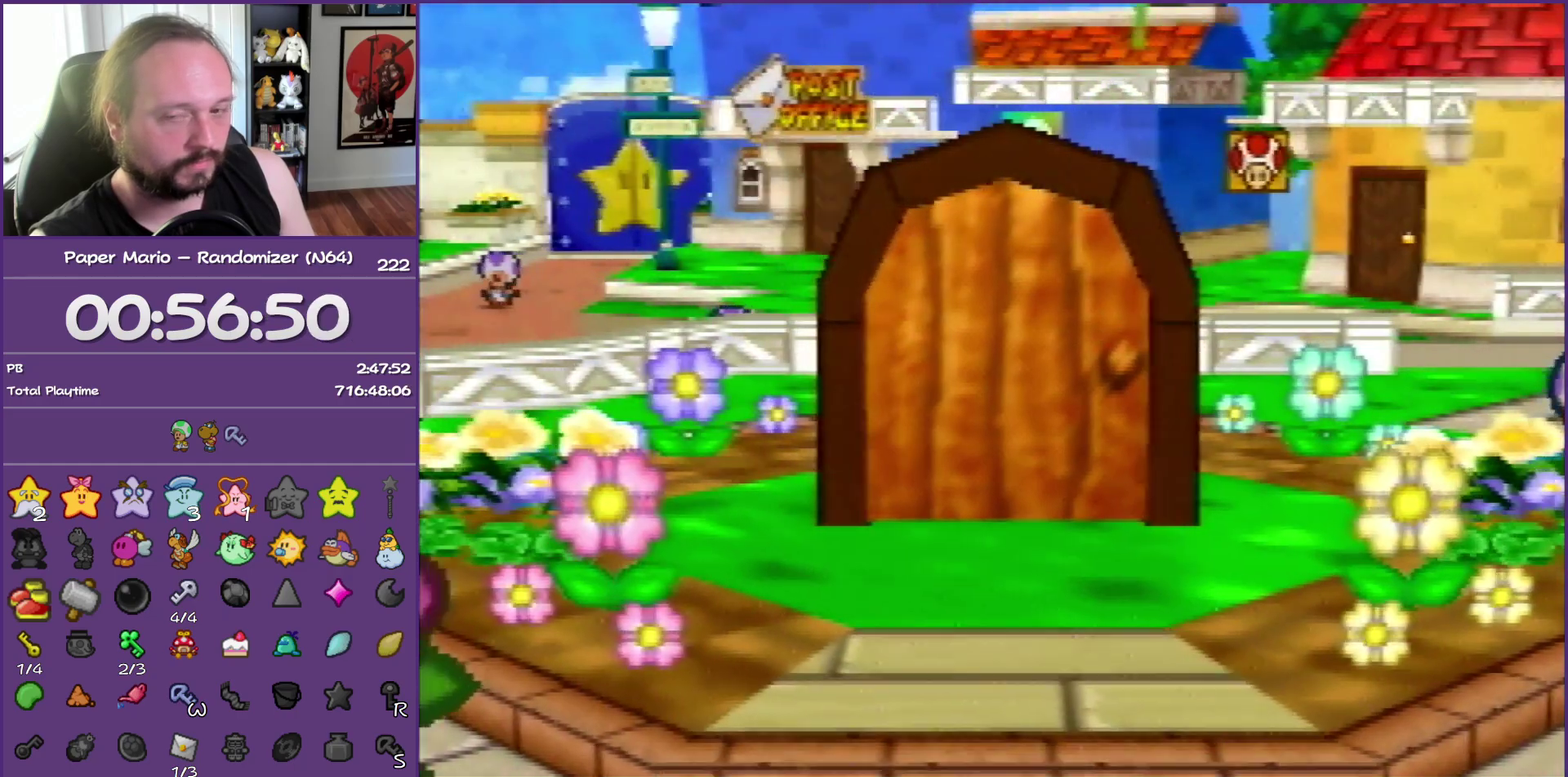
{"buttons": ["B"], "left_stick": "center", "events": []}